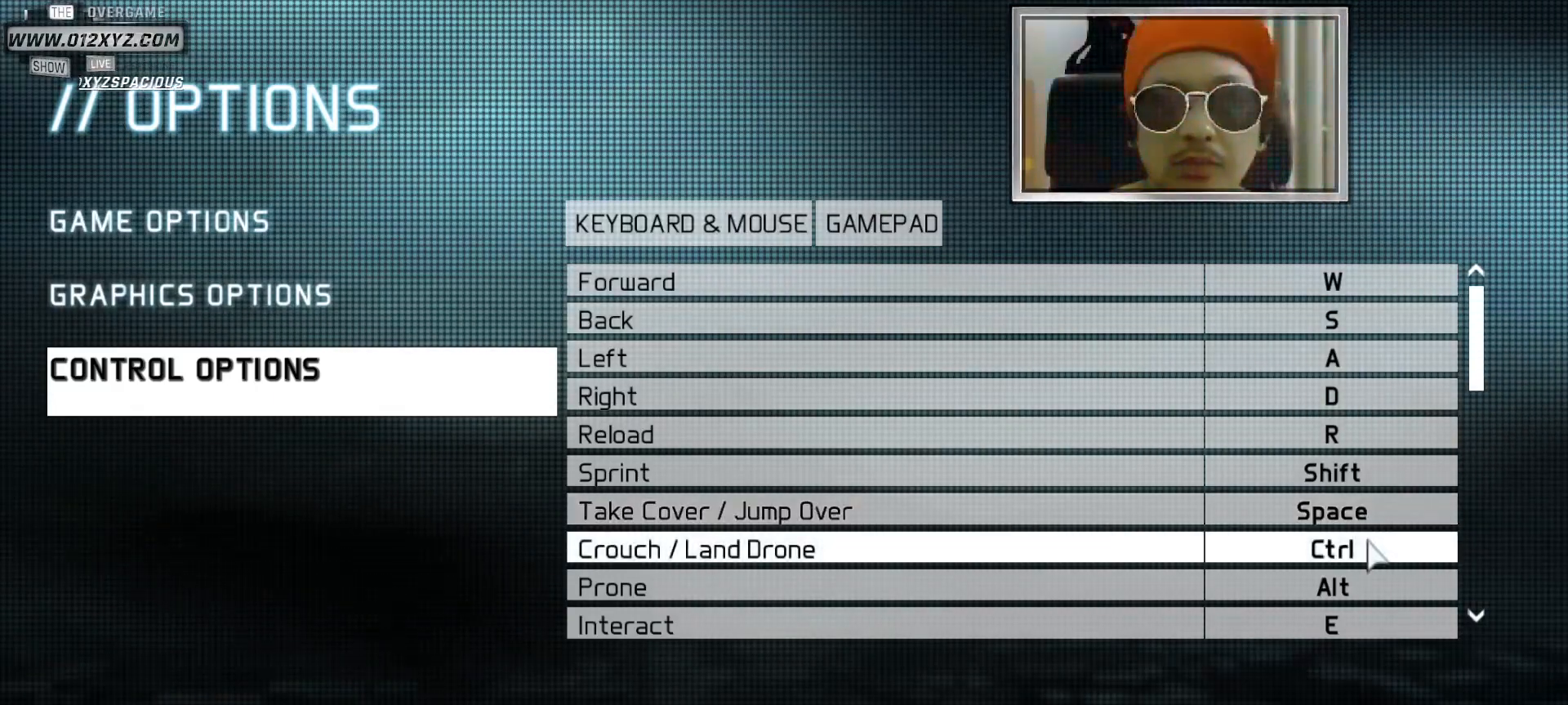
Gameplay with keyboard and mouse; each line is a JSON object with the keys and mouse buttons held at the frame after it. "events" lists presses ("down") and releases ("up") of "1", "2", "3", "4", "5", "a", "alt", "b", "c", "ctrl", "d", "e", "f", "g", "q", "s", "shift", "space", "t", "tab", "v", "w", "x", "z", "mouse_left", "mouse_wheel", "mouse_right", "mouse_mb4" and "mouse_mb5" between this image and that frame as [ms after this image, input, new state], when the widget could be followed in between. "mouse_left", "mouse_wheel", "mouse_right", "mouse_mb4", "mouse_mb5" = the "left", "wheel", "right", "mb4", "mb5" buttons of the "mouse" list. No other keys are recorded. "wheel" means that the mouse wheel is clicked or scrolled. Not read: mouse_move r.
{"keys": [], "mouse": ["left"], "events": [[433, "mouse_left", "down"]]}
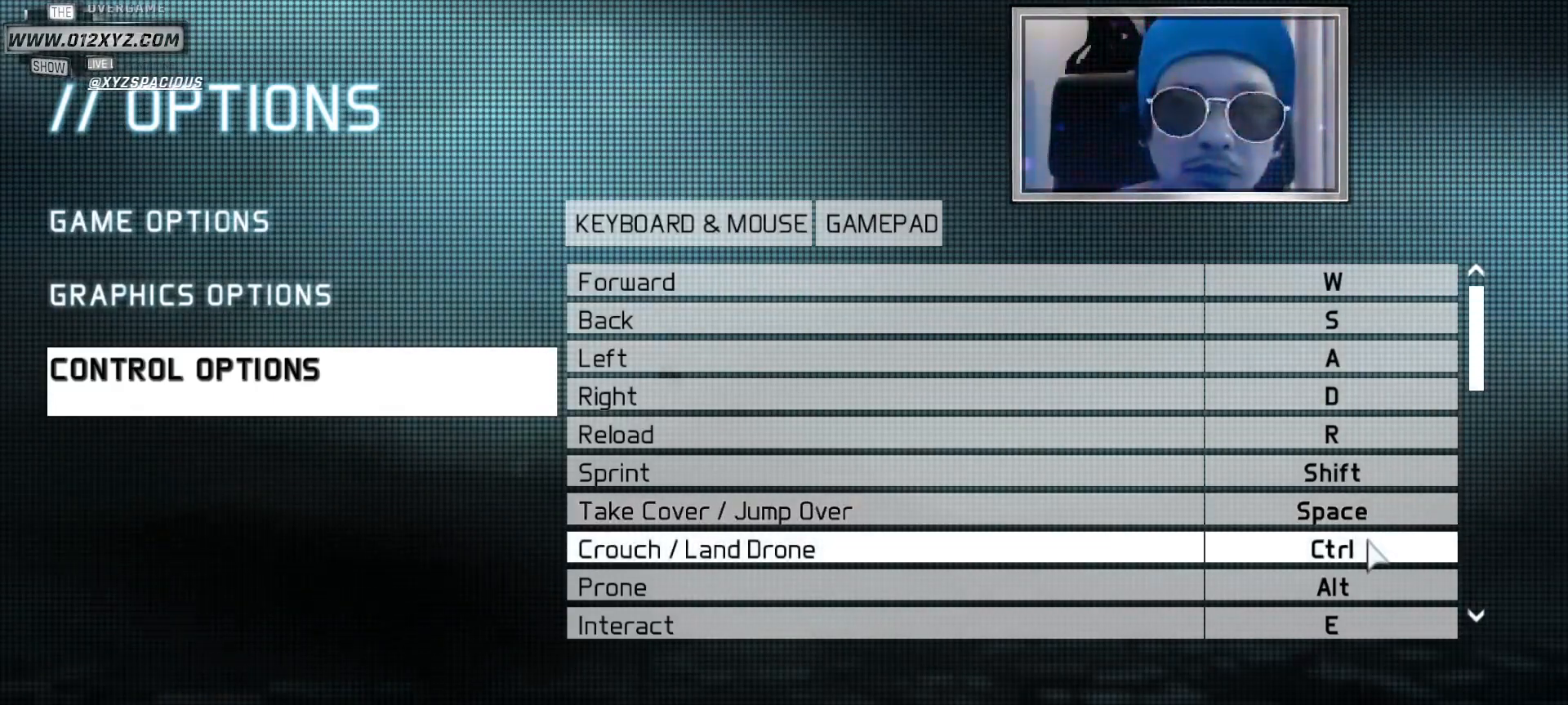
{"keys": [], "mouse": [], "events": [[33, "mouse_left", "up"]]}
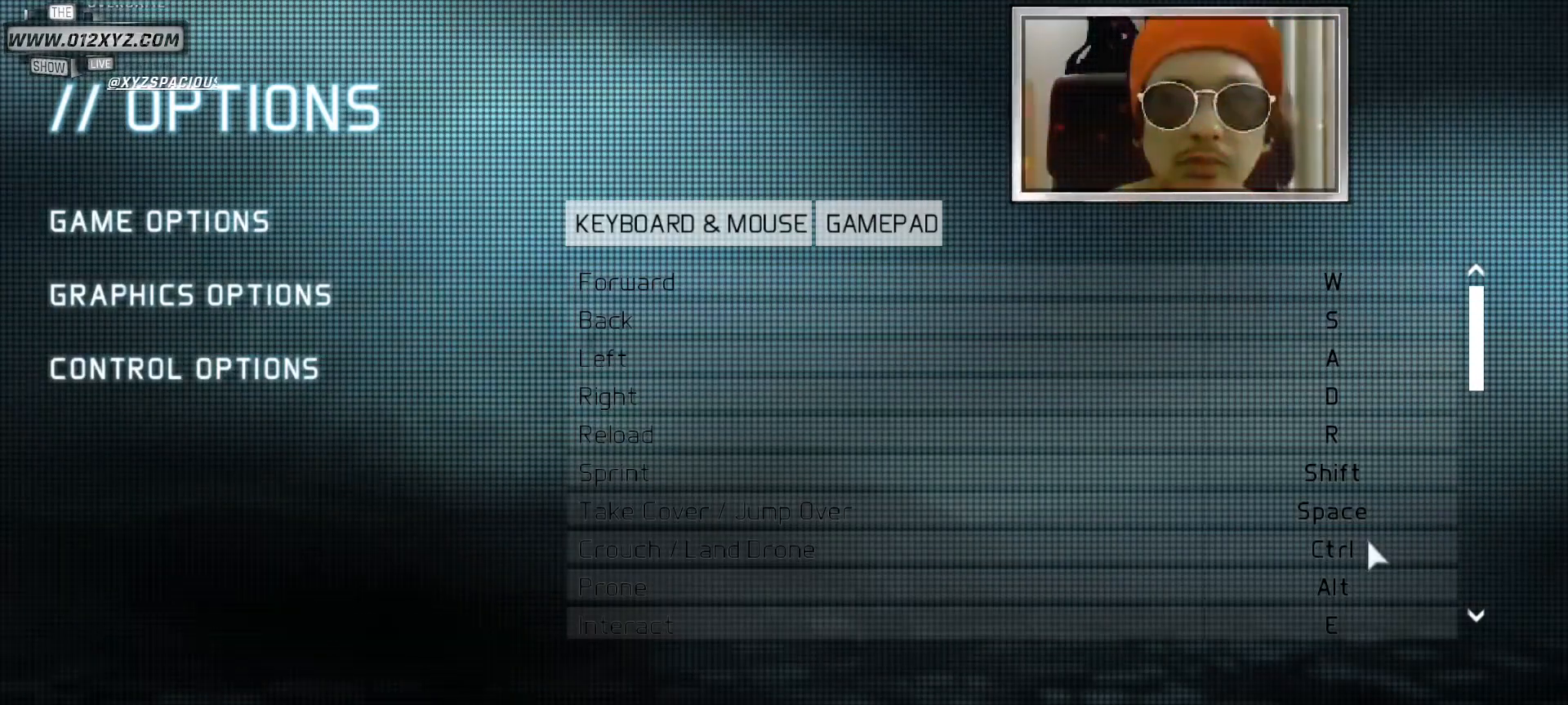
{"keys": ["c"], "mouse": [], "events": [[467, "c", "down"]]}
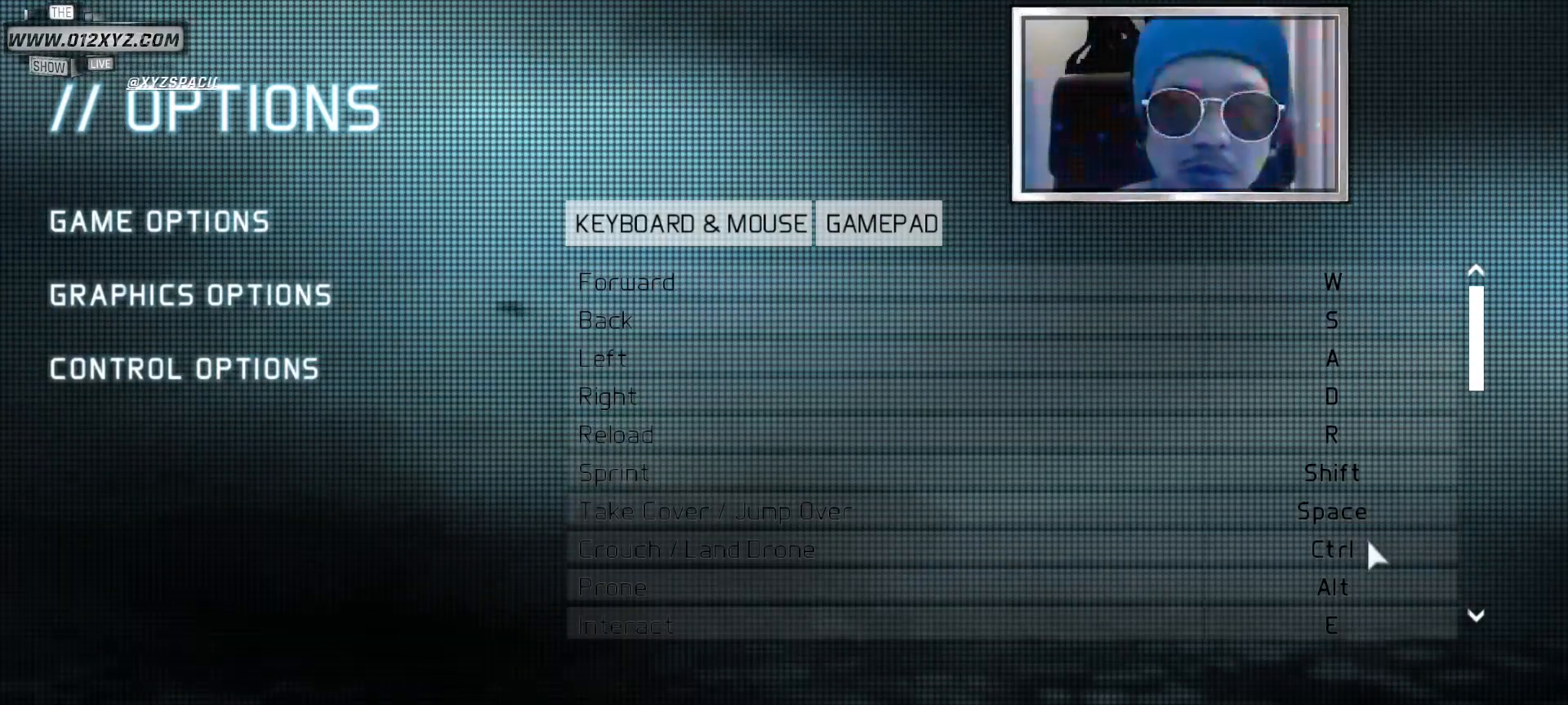
{"keys": [], "mouse": [], "events": [[67, "c", "up"]]}
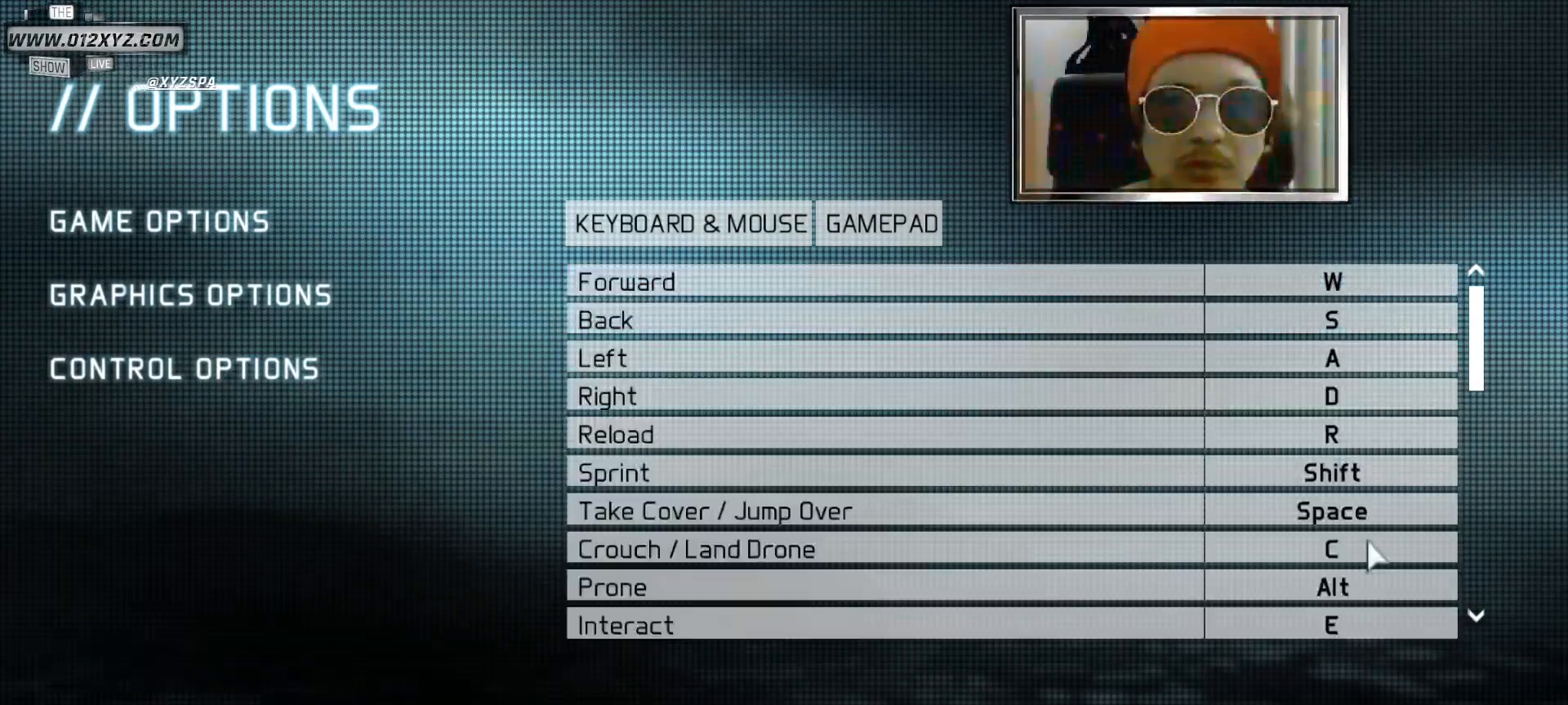
{"keys": [], "mouse": [], "events": []}
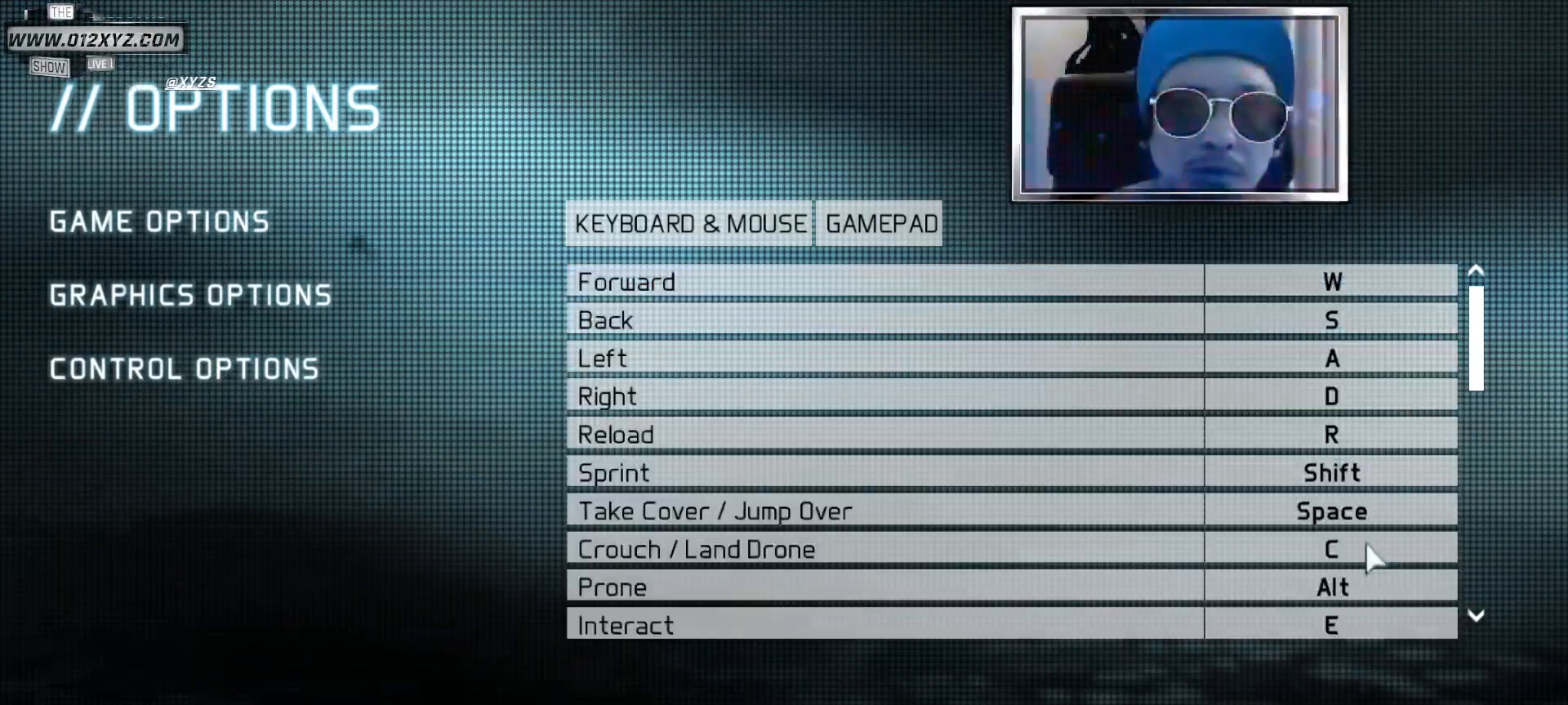
{"keys": [], "mouse": [], "events": []}
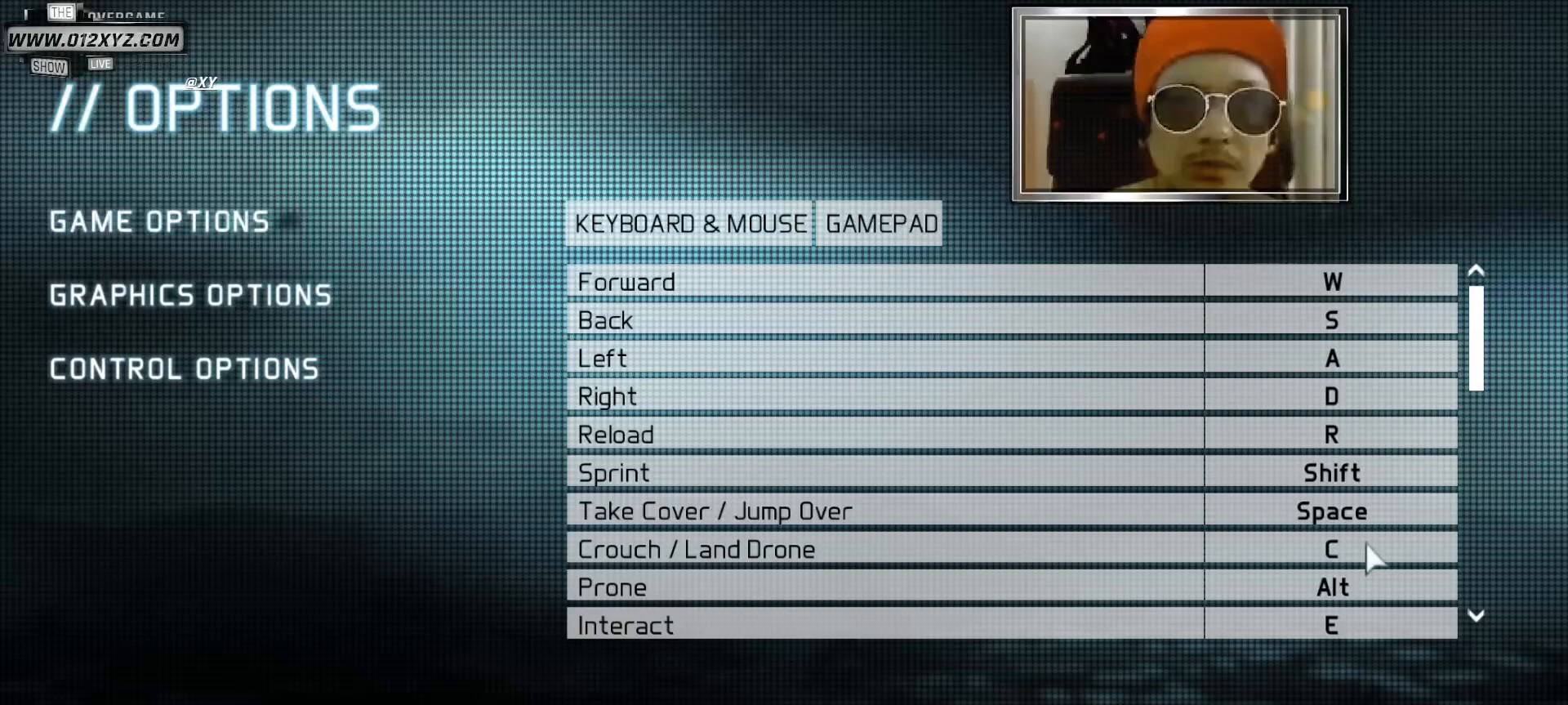
{"keys": [], "mouse": [], "events": []}
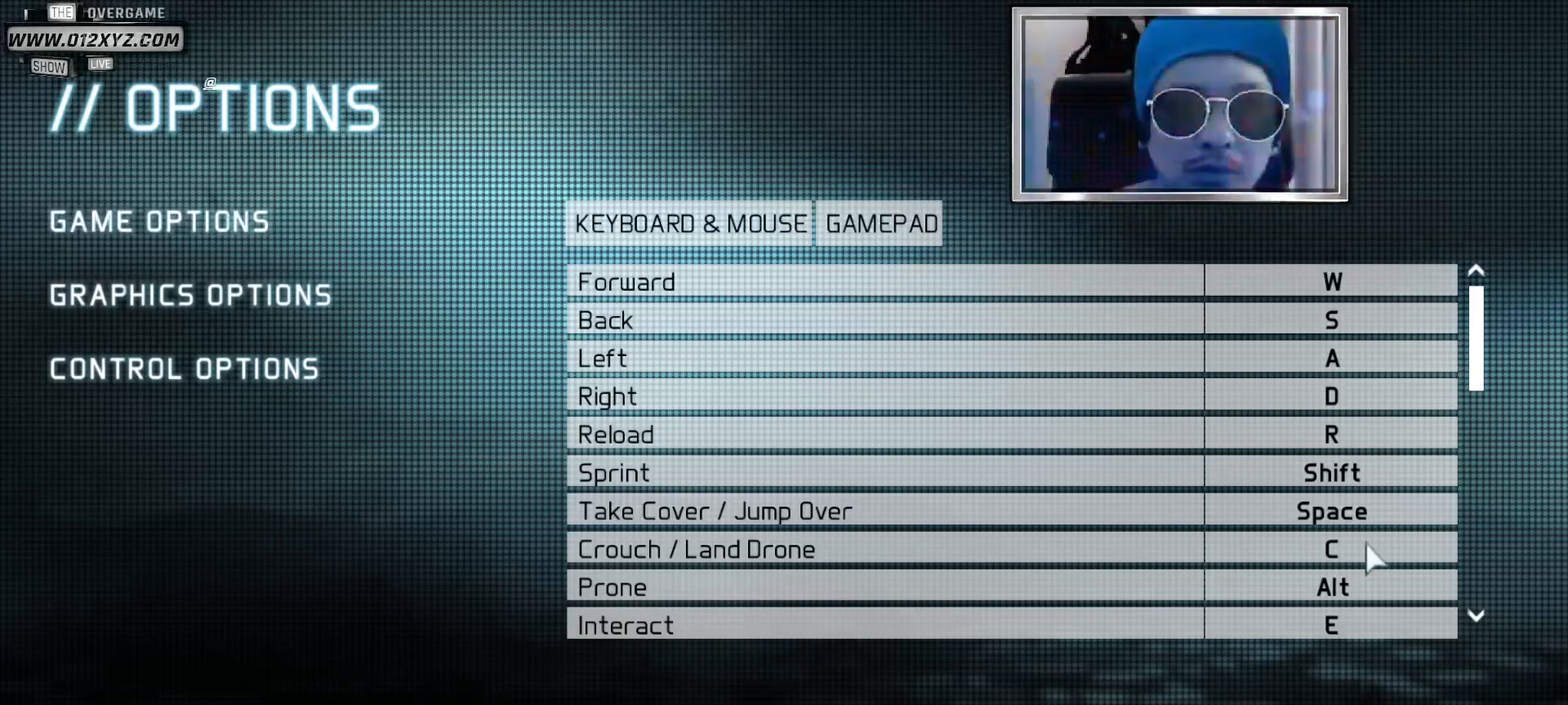
{"keys": [], "mouse": [], "events": []}
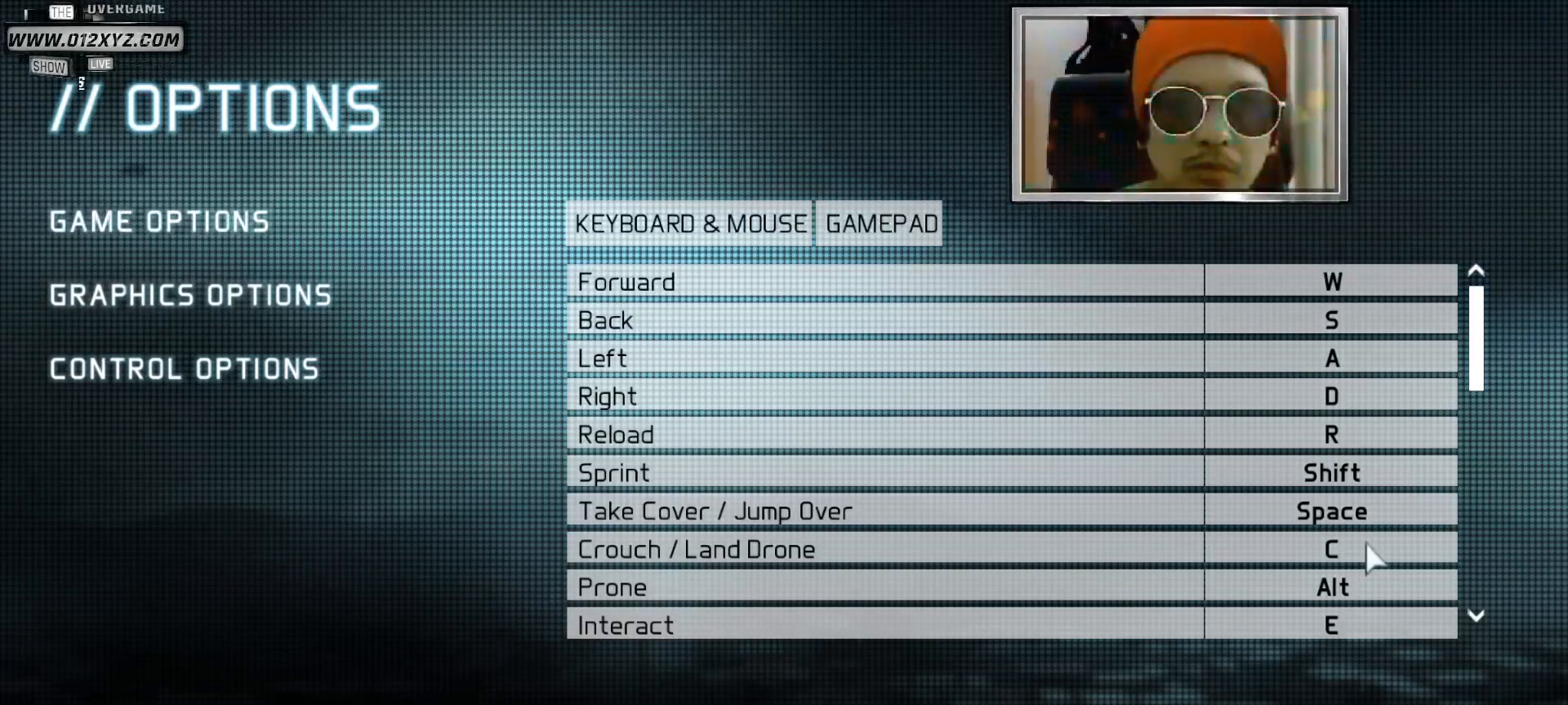
{"keys": [], "mouse": [], "events": []}
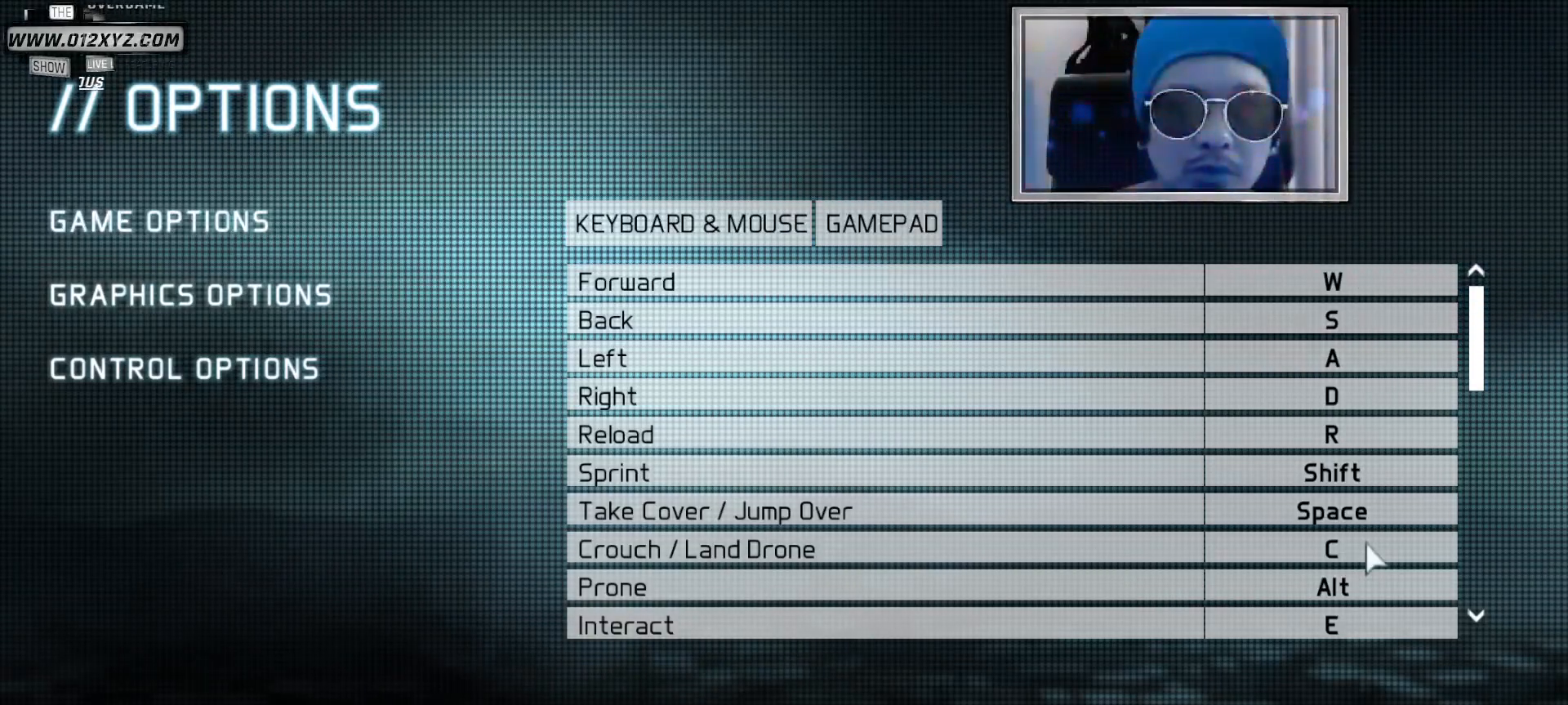
{"keys": [], "mouse": [], "events": []}
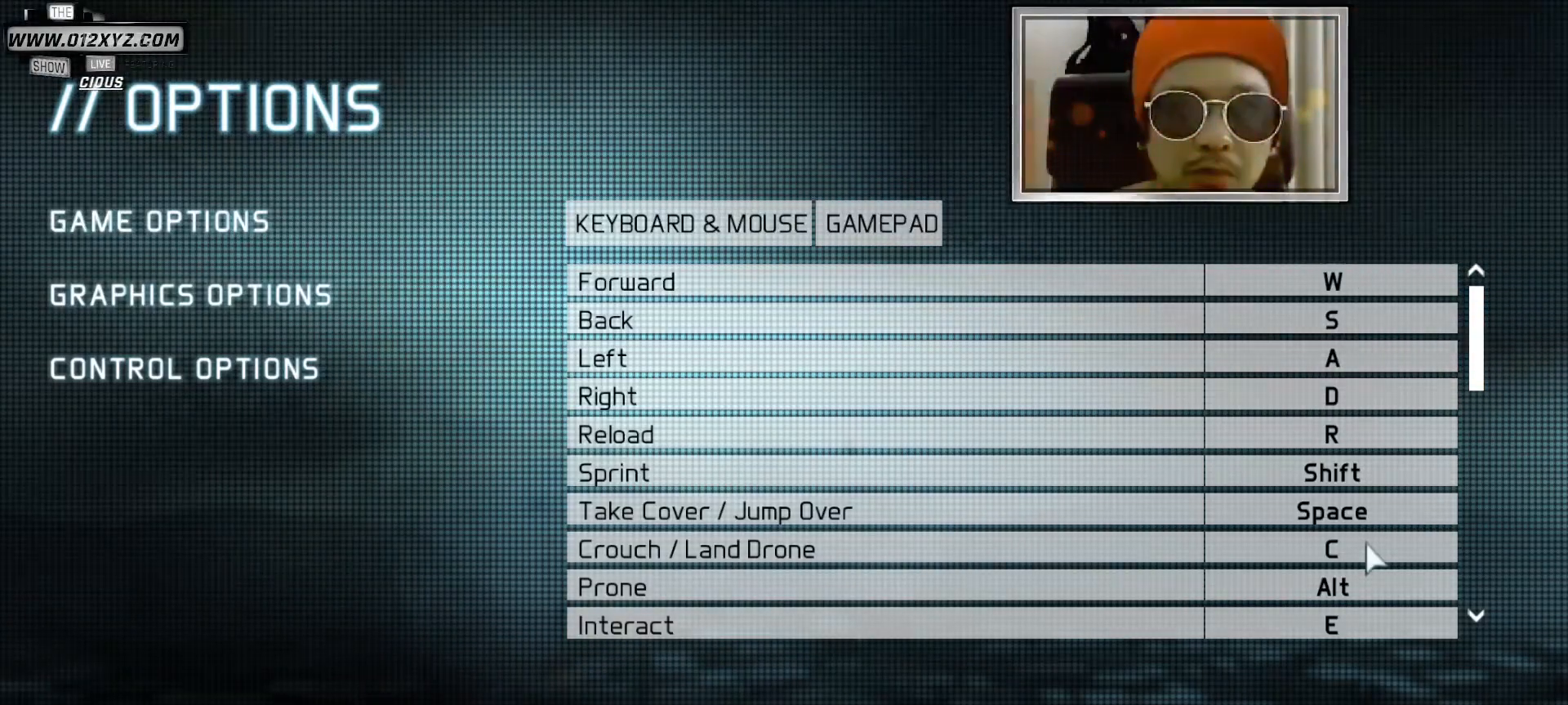
{"keys": [], "mouse": [], "events": [[67, "mouse_wheel", "down"], [333, "mouse_wheel", "up"]]}
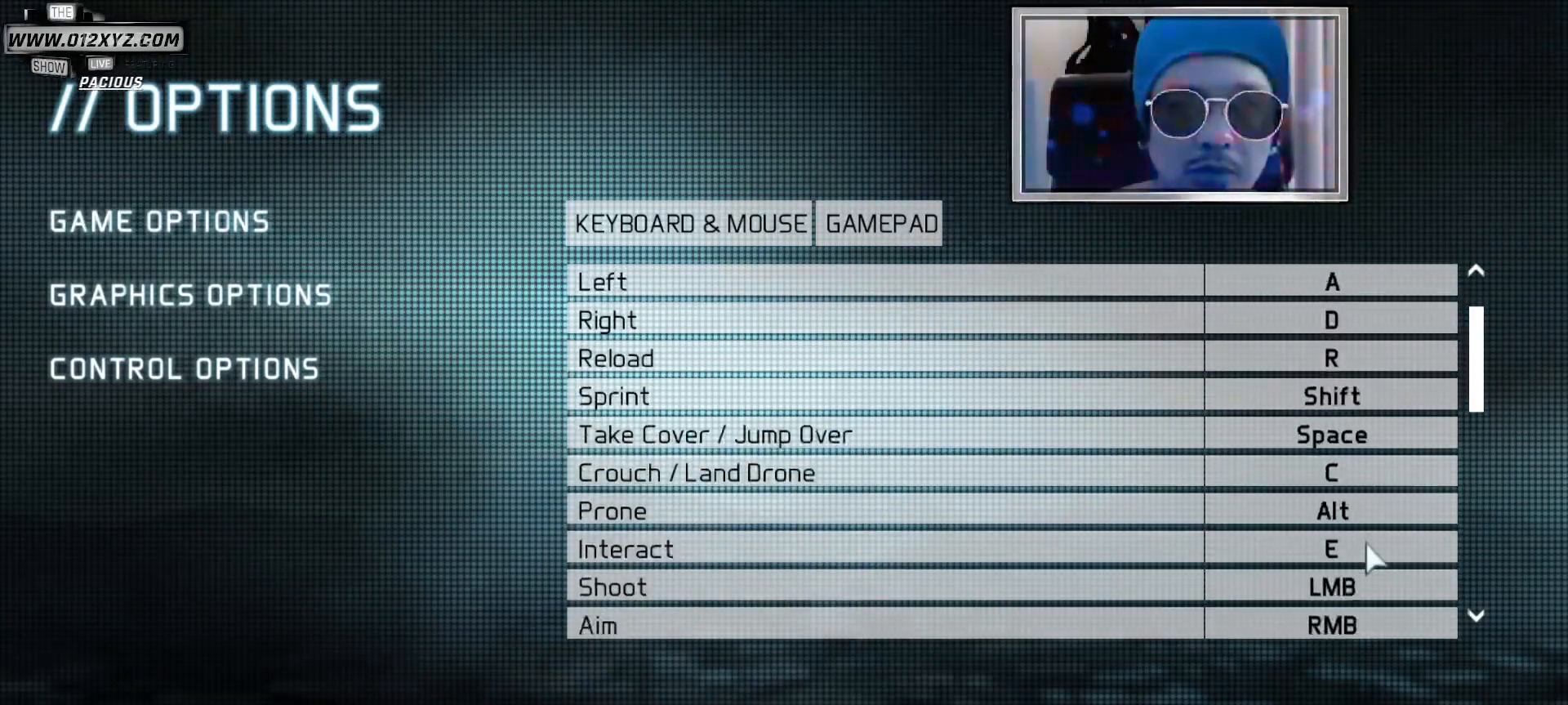
{"keys": [], "mouse": [], "events": [[267, "mouse_wheel", "down"], [433, "mouse_wheel", "up"]]}
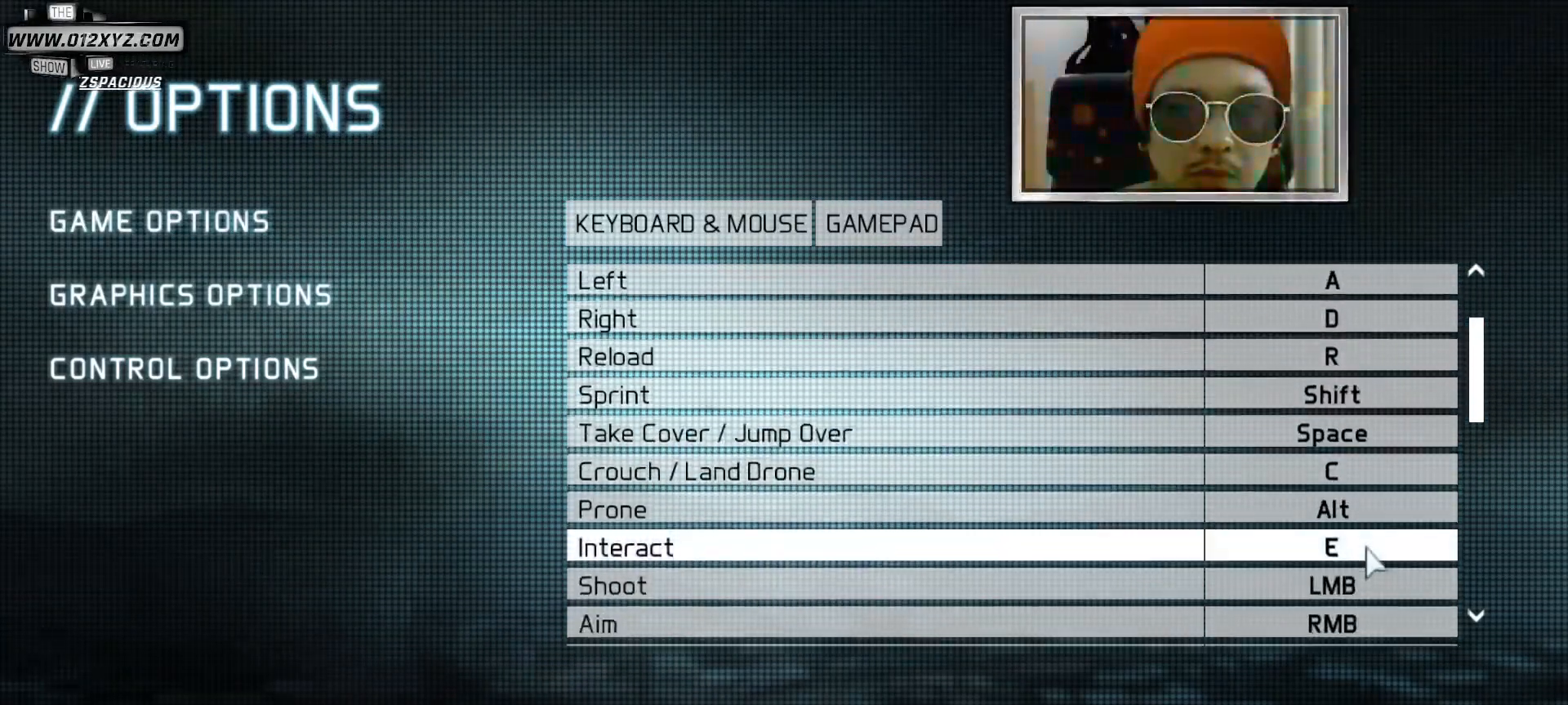
{"keys": [], "mouse": [], "events": [[100, "mouse_wheel", "down"], [333, "mouse_wheel", "up"]]}
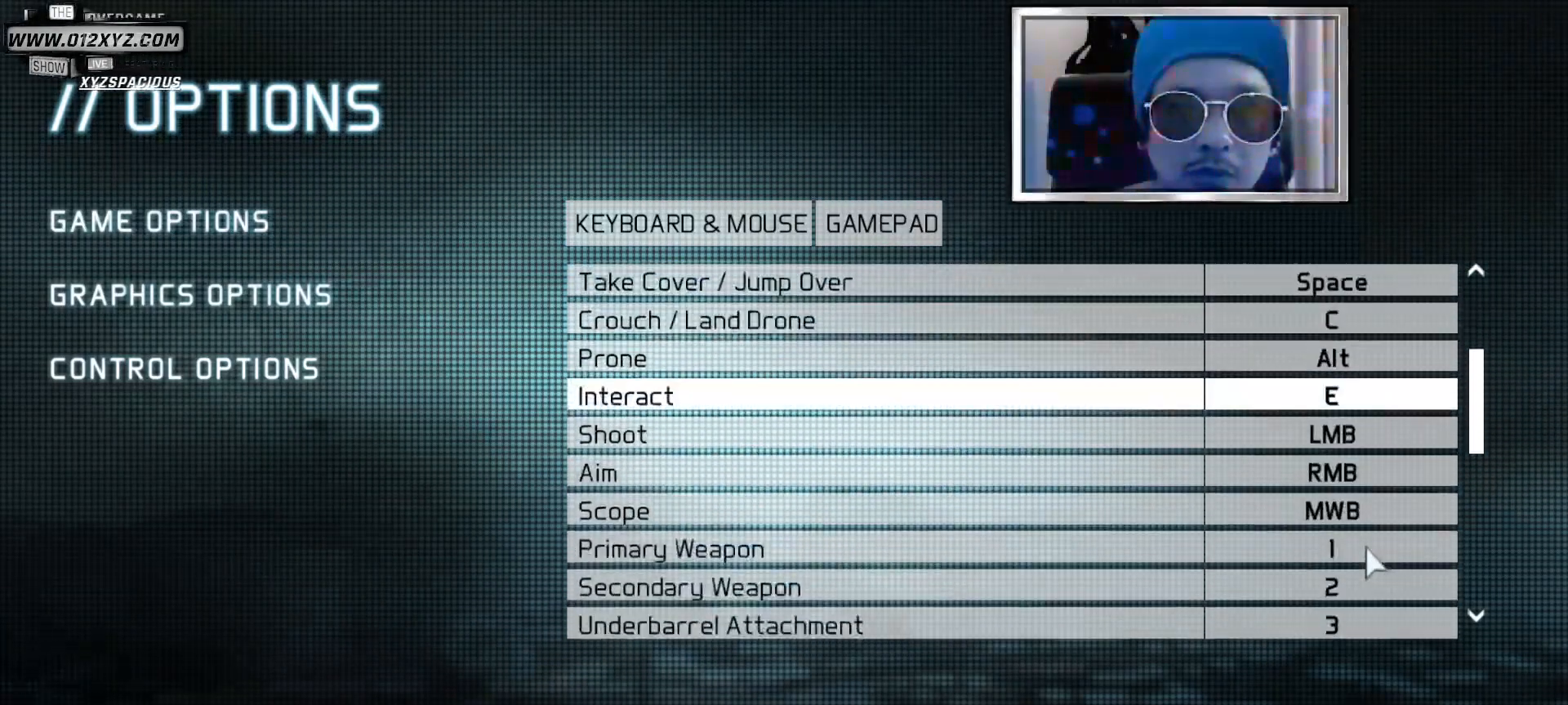
{"keys": [], "mouse": ["wheel"], "events": [[33, "mouse_wheel", "down"], [233, "mouse_wheel", "up"], [400, "mouse_wheel", "down"]]}
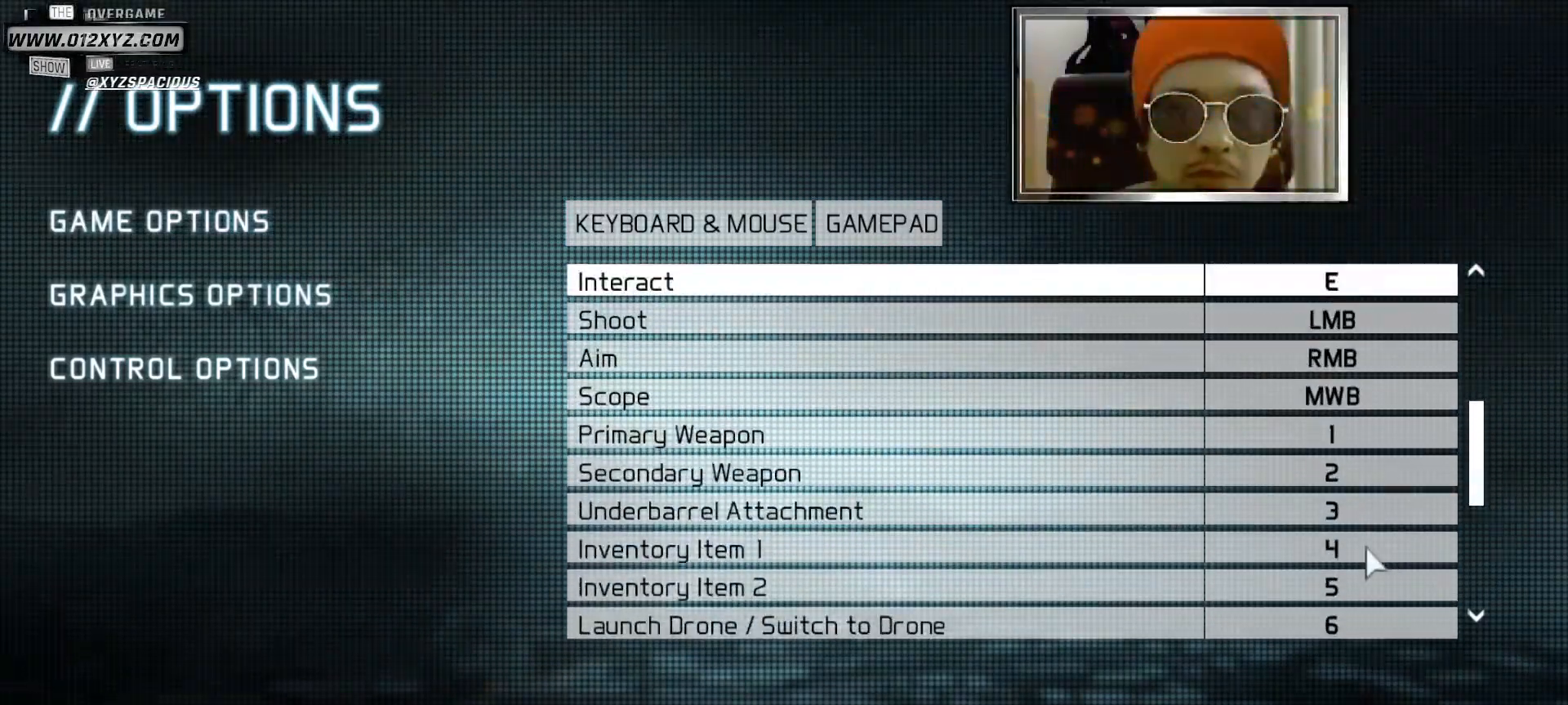
{"keys": [], "mouse": [], "events": [[100, "mouse_wheel", "up"], [200, "mouse_wheel", "down"], [367, "mouse_wheel", "up"]]}
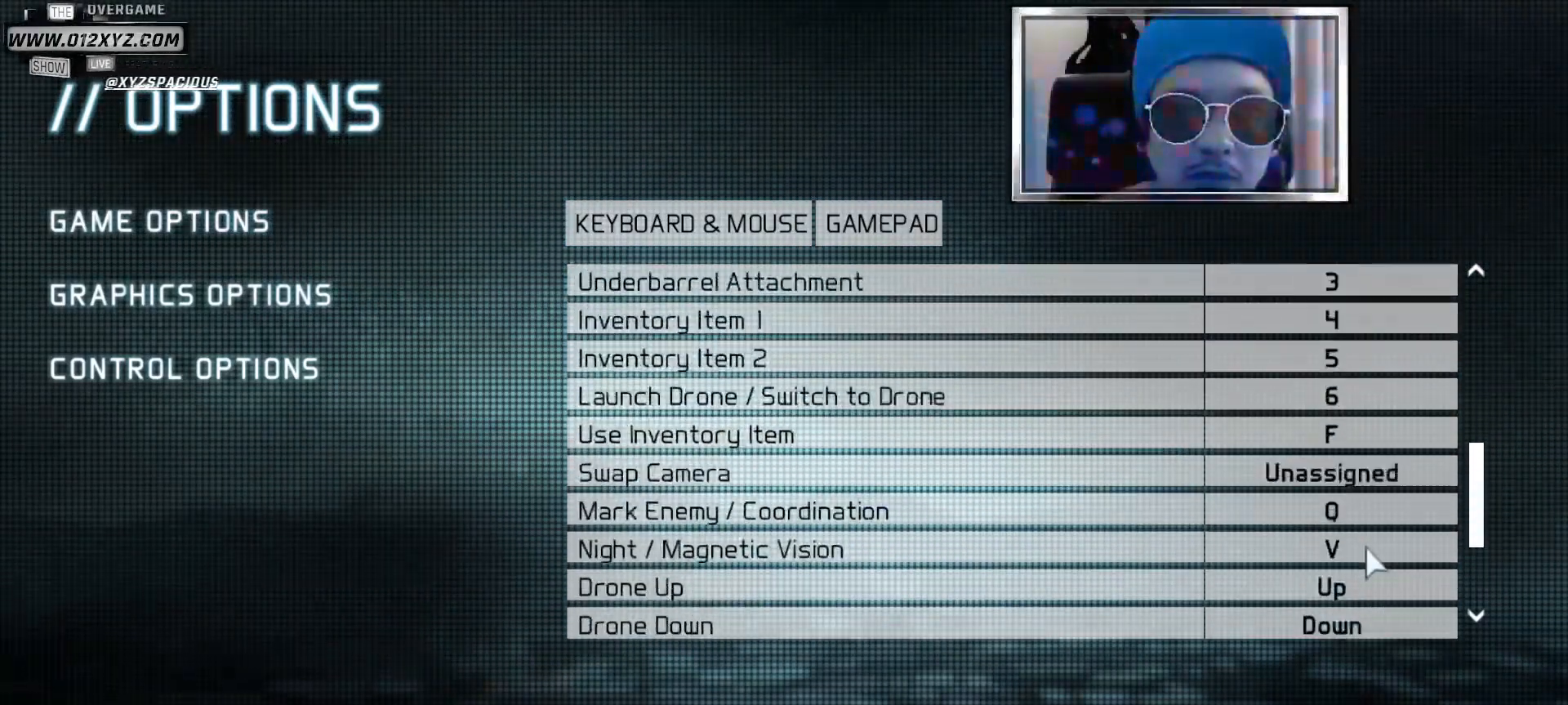
{"keys": [], "mouse": [], "events": [[33, "mouse_wheel", "down"], [133, "mouse_wheel", "up"]]}
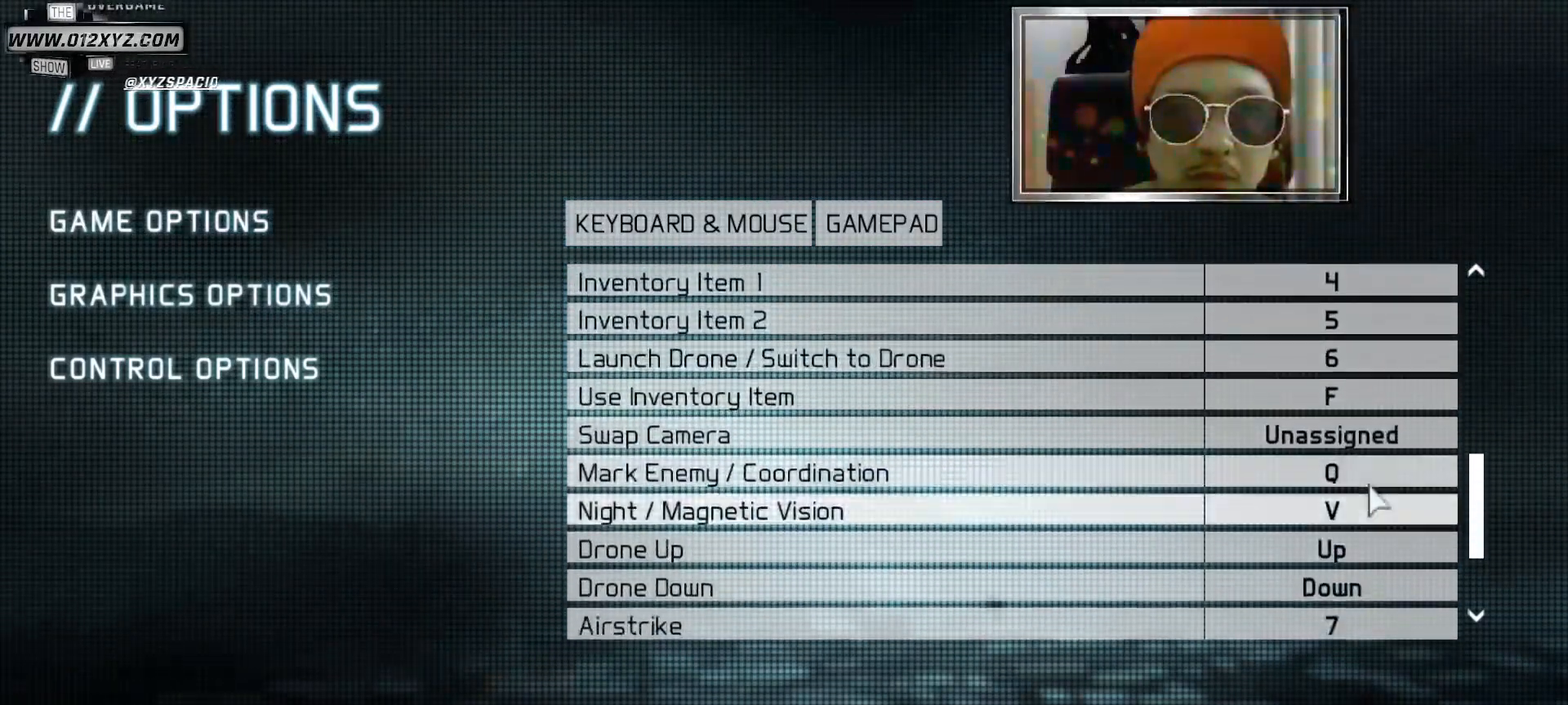
{"keys": [], "mouse": [], "events": []}
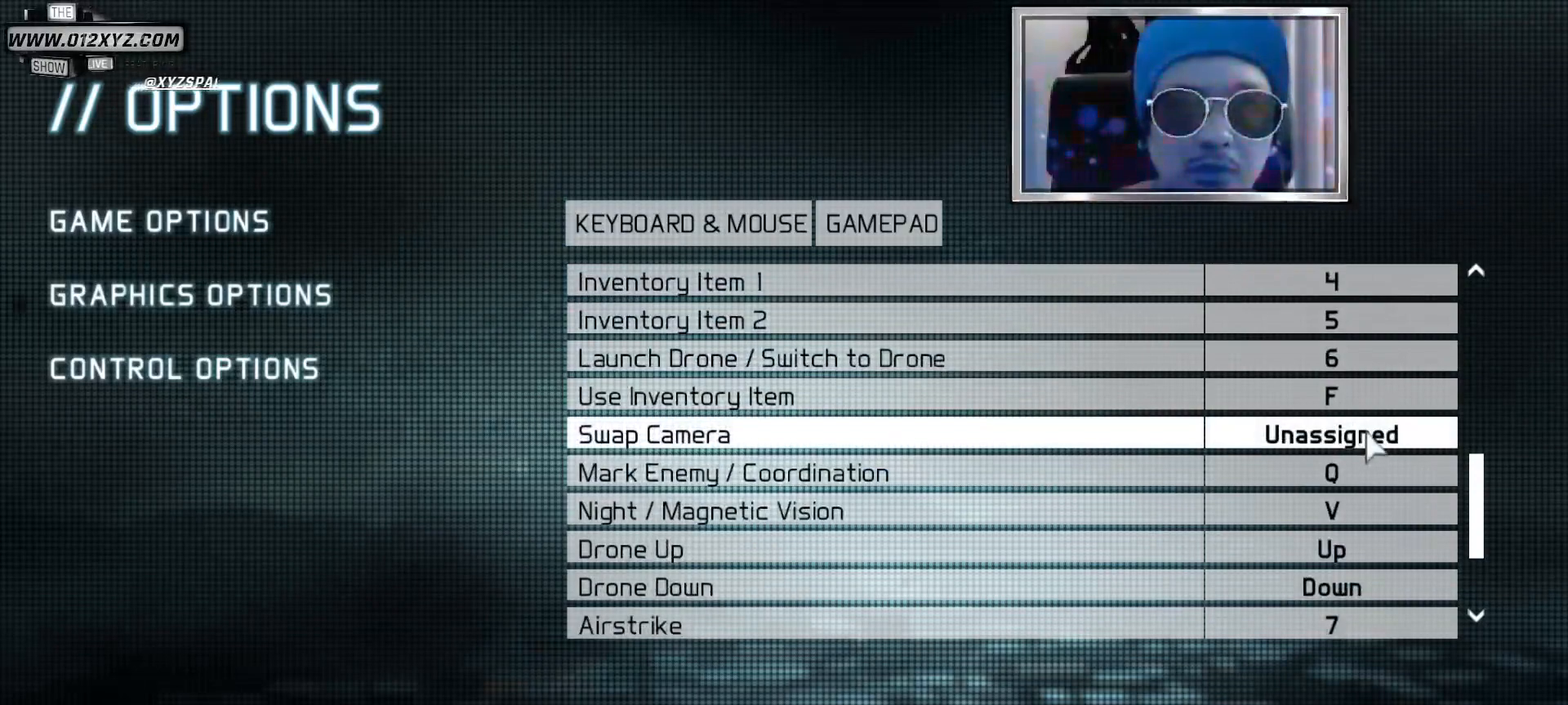
{"keys": [], "mouse": [], "events": []}
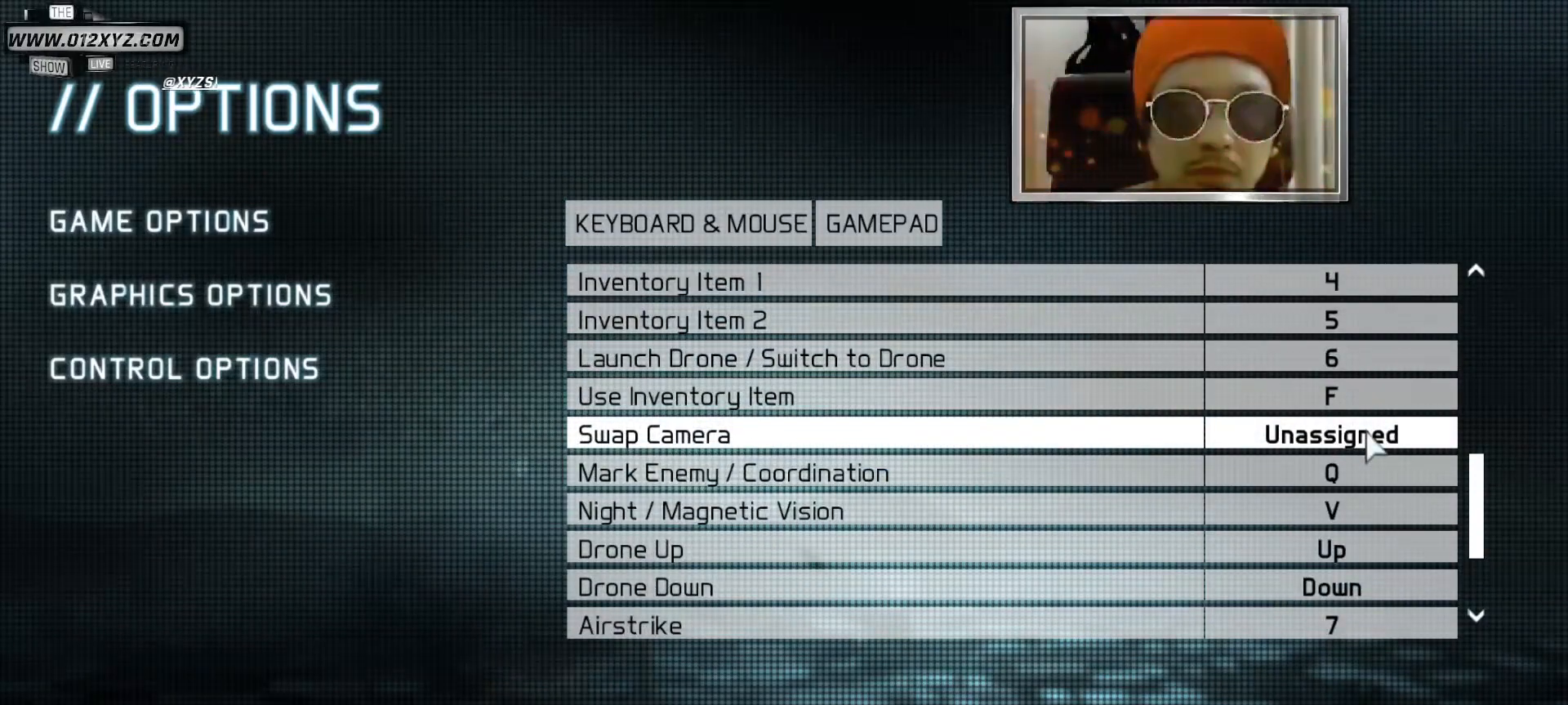
{"keys": [], "mouse": [], "events": []}
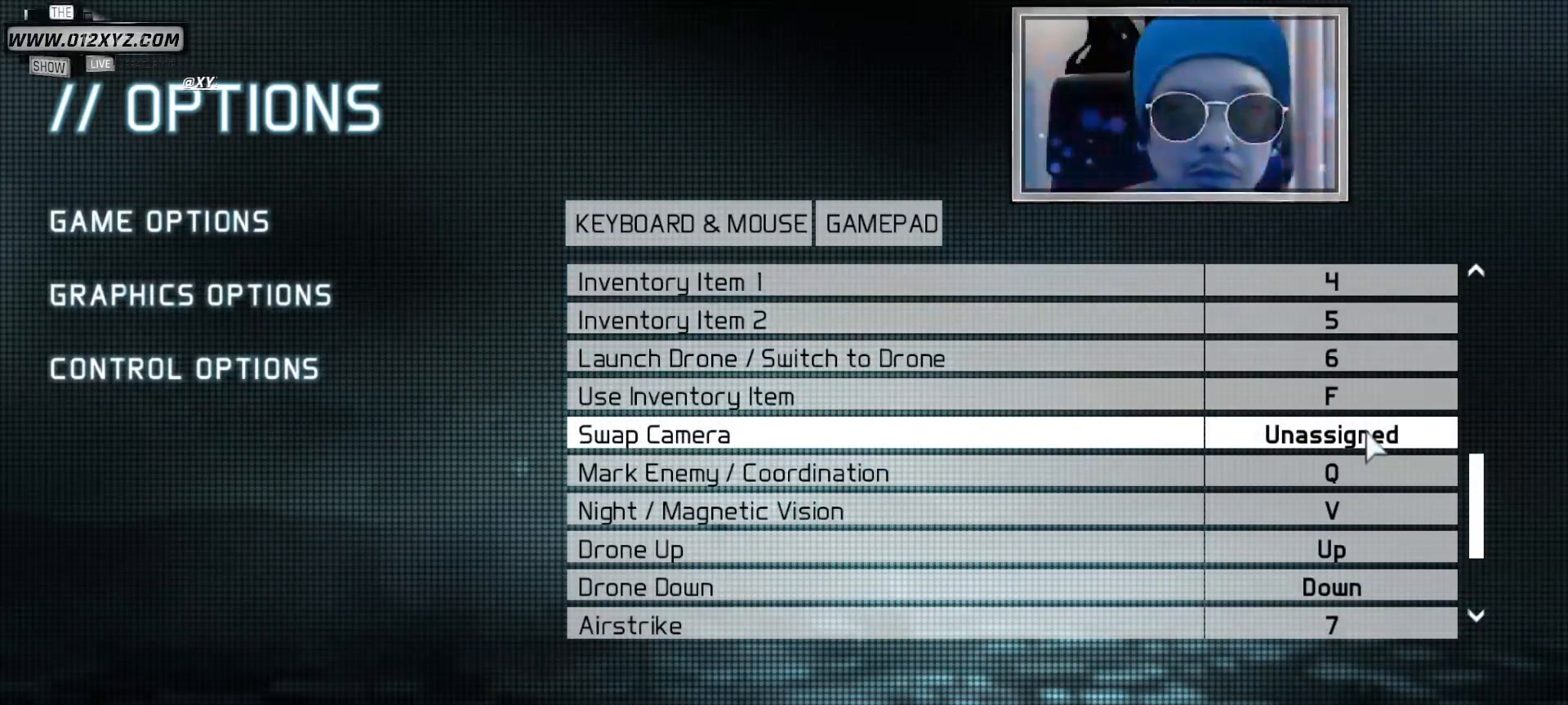
{"keys": [], "mouse": ["left"], "events": [[500, "mouse_left", "down"]]}
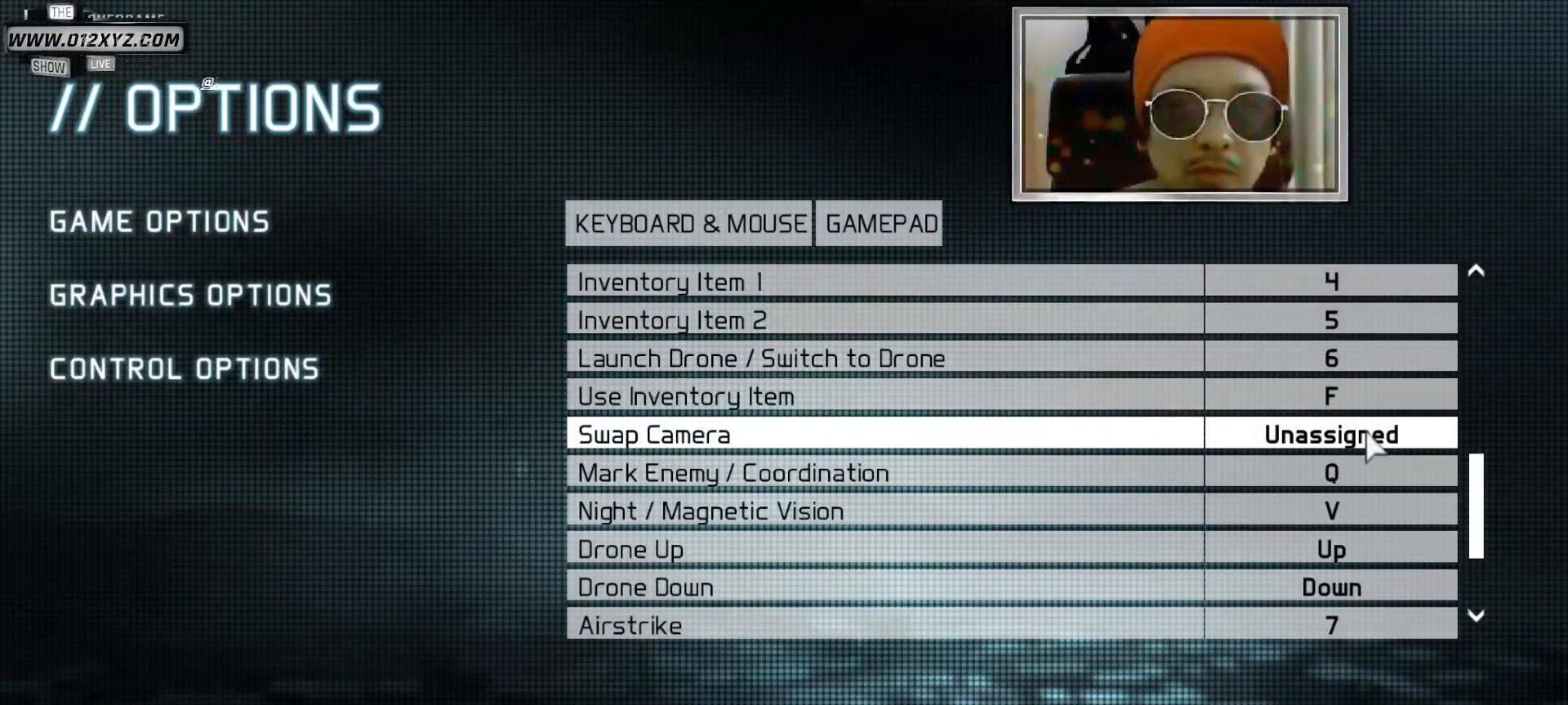
{"keys": [], "mouse": [], "events": [[100, "mouse_left", "up"], [267, "ctrl", "down"], [400, "ctrl", "up"]]}
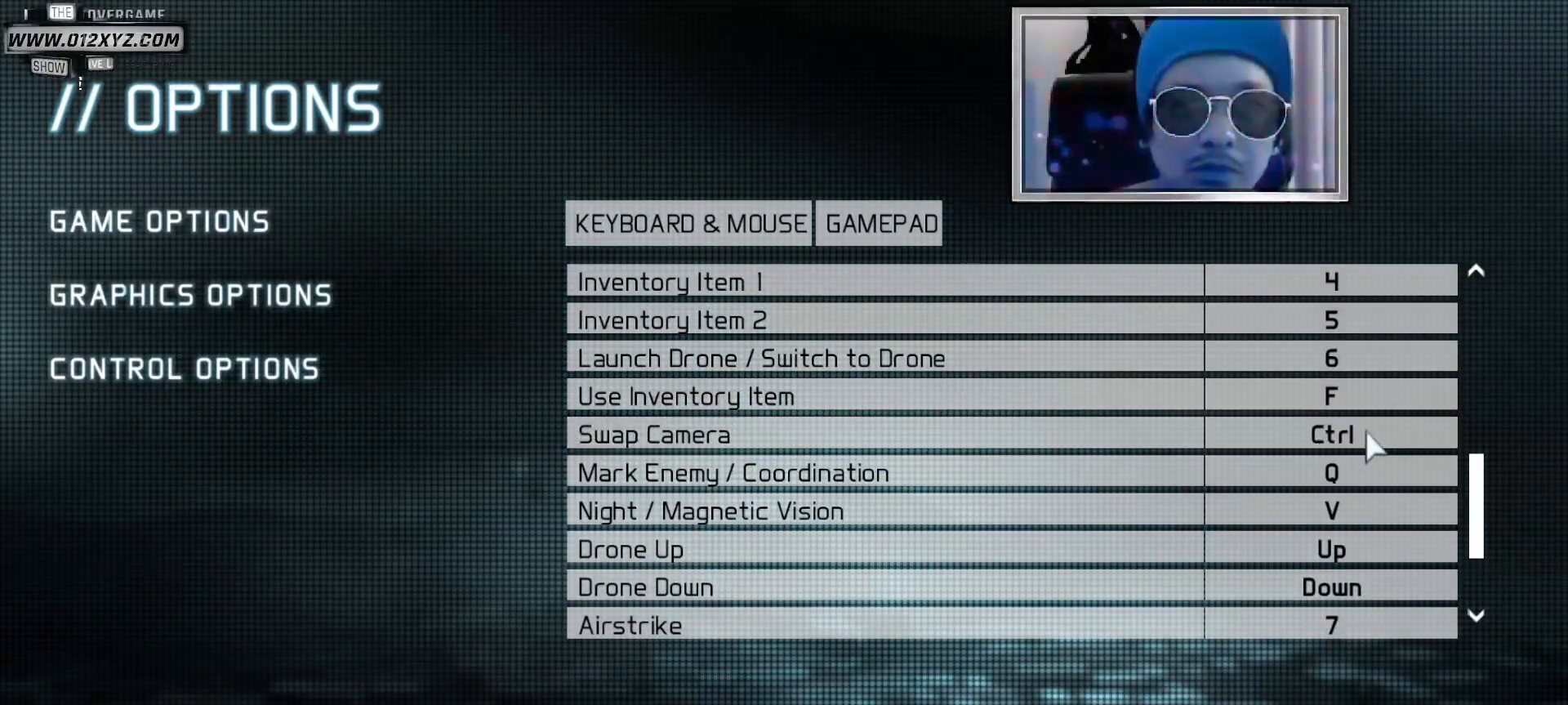
{"keys": [], "mouse": [], "events": []}
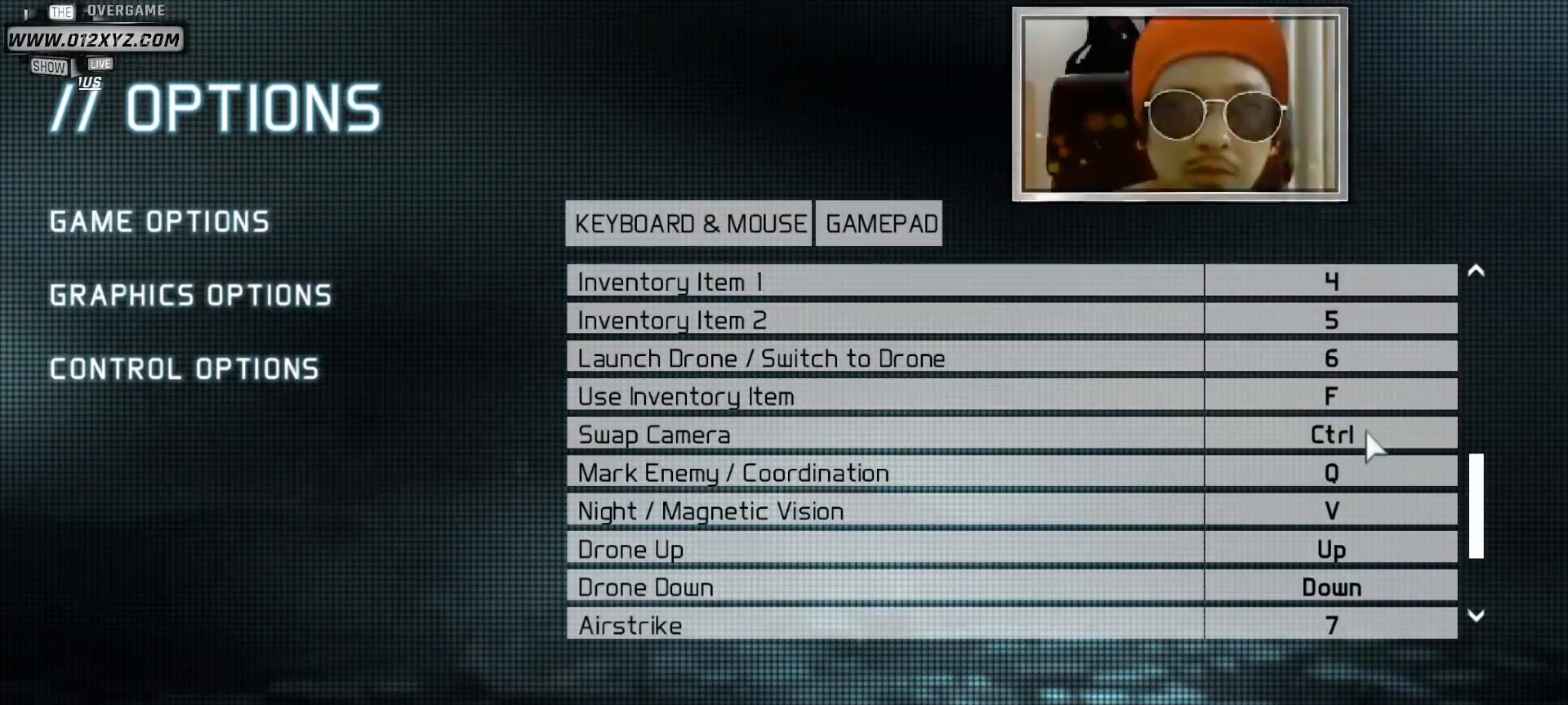
{"keys": [], "mouse": ["wheel"], "events": [[133, "mouse_wheel", "down"], [333, "mouse_wheel", "up"], [467, "mouse_wheel", "down"]]}
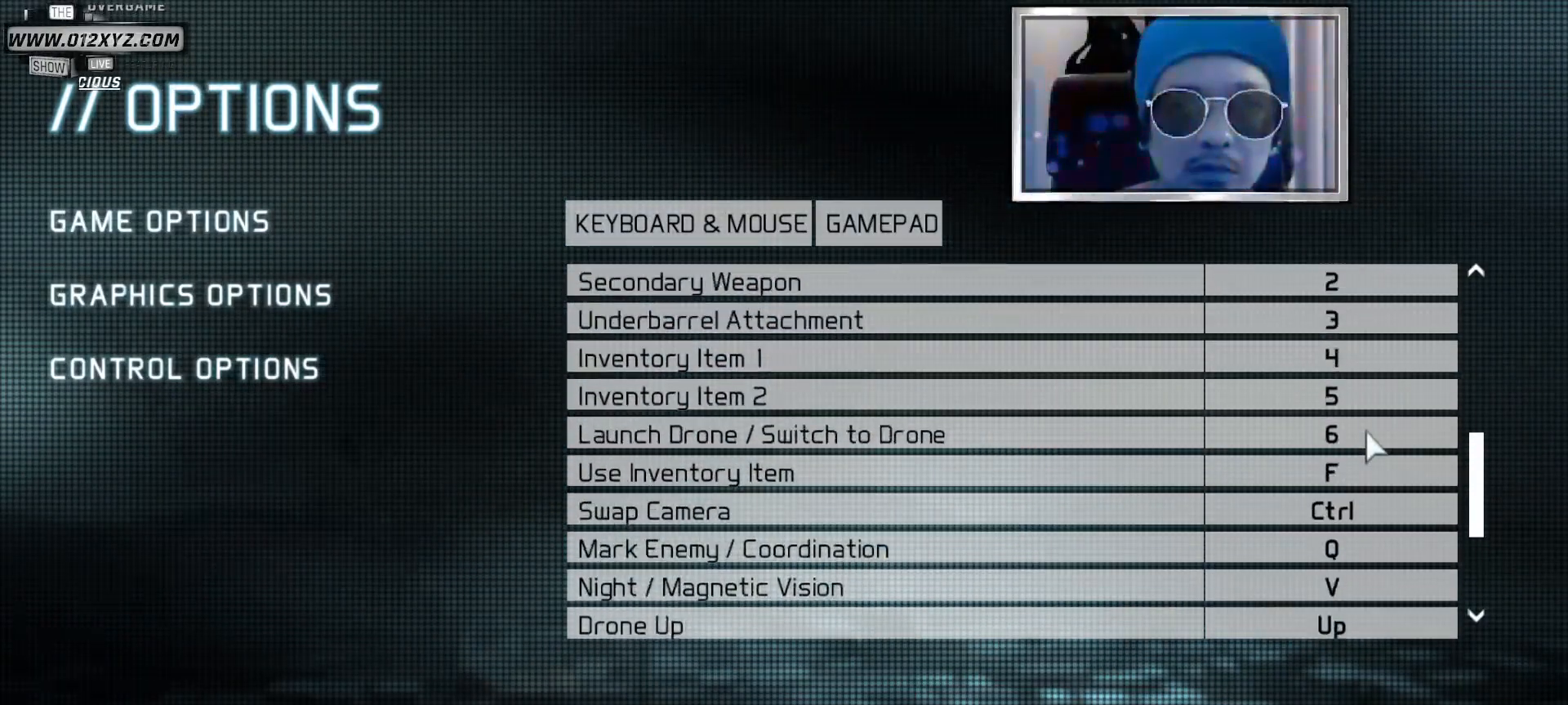
{"keys": [], "mouse": ["wheel"], "events": [[200, "mouse_wheel", "up"], [333, "mouse_wheel", "down"]]}
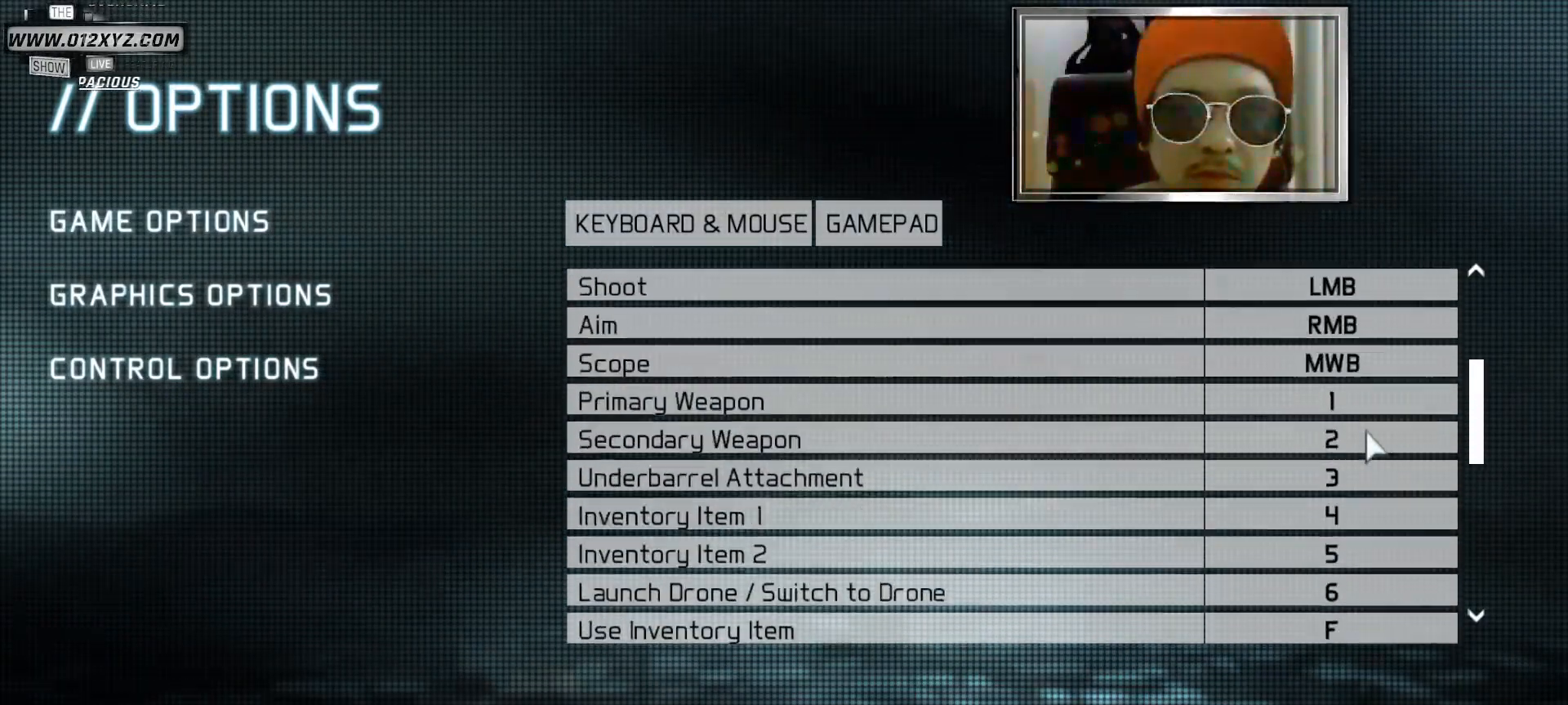
{"keys": [], "mouse": [], "events": [[67, "mouse_wheel", "up"], [200, "mouse_wheel", "down"], [467, "mouse_wheel", "up"]]}
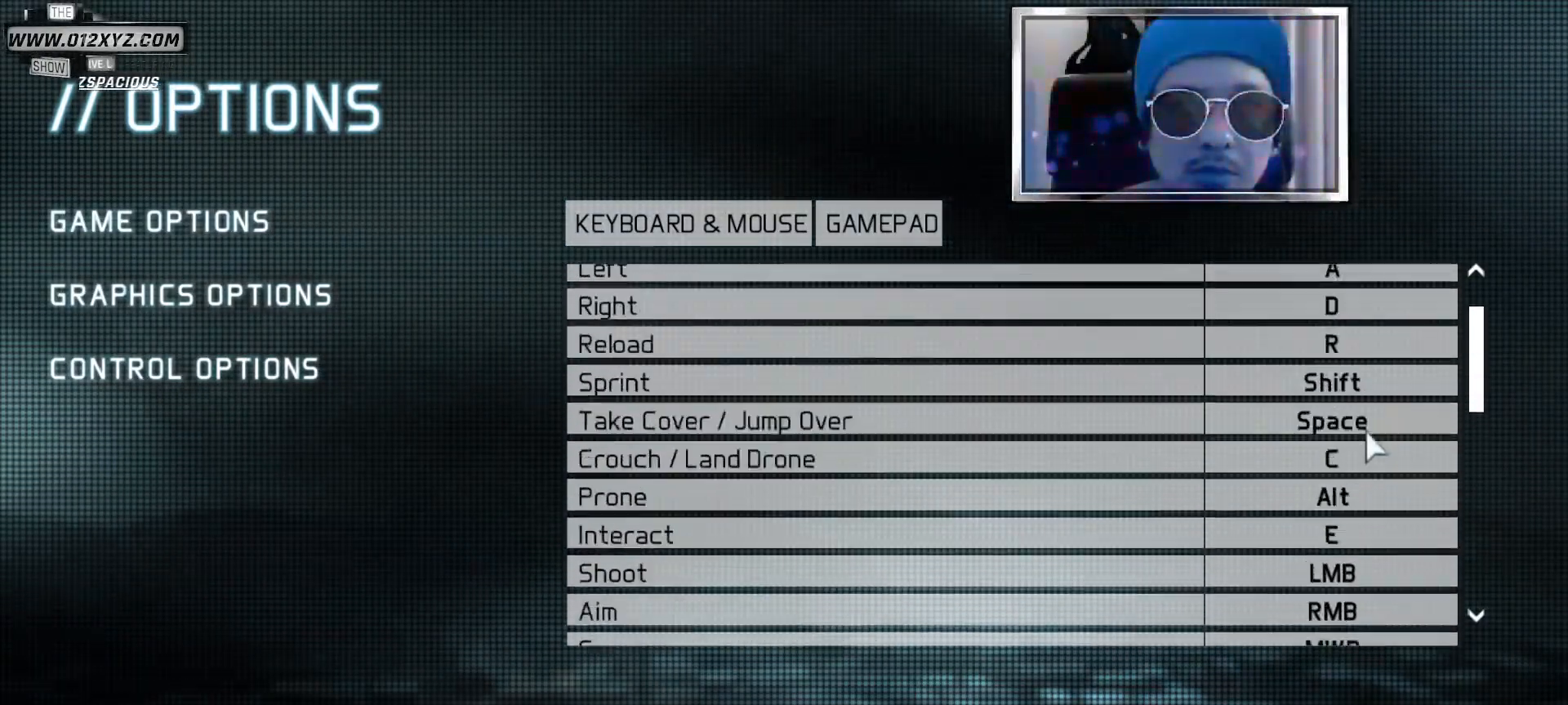
{"keys": [], "mouse": [], "events": []}
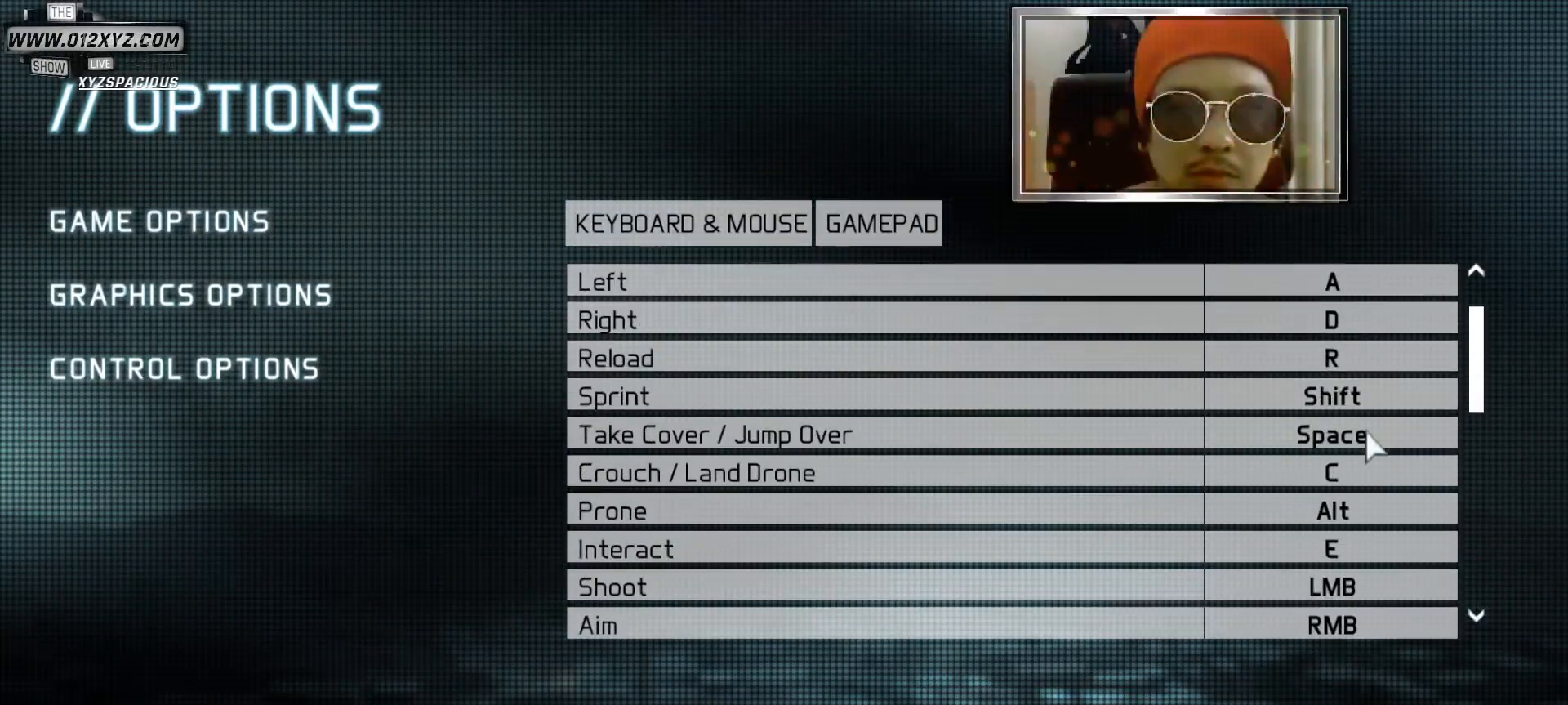
{"keys": [], "mouse": [], "events": []}
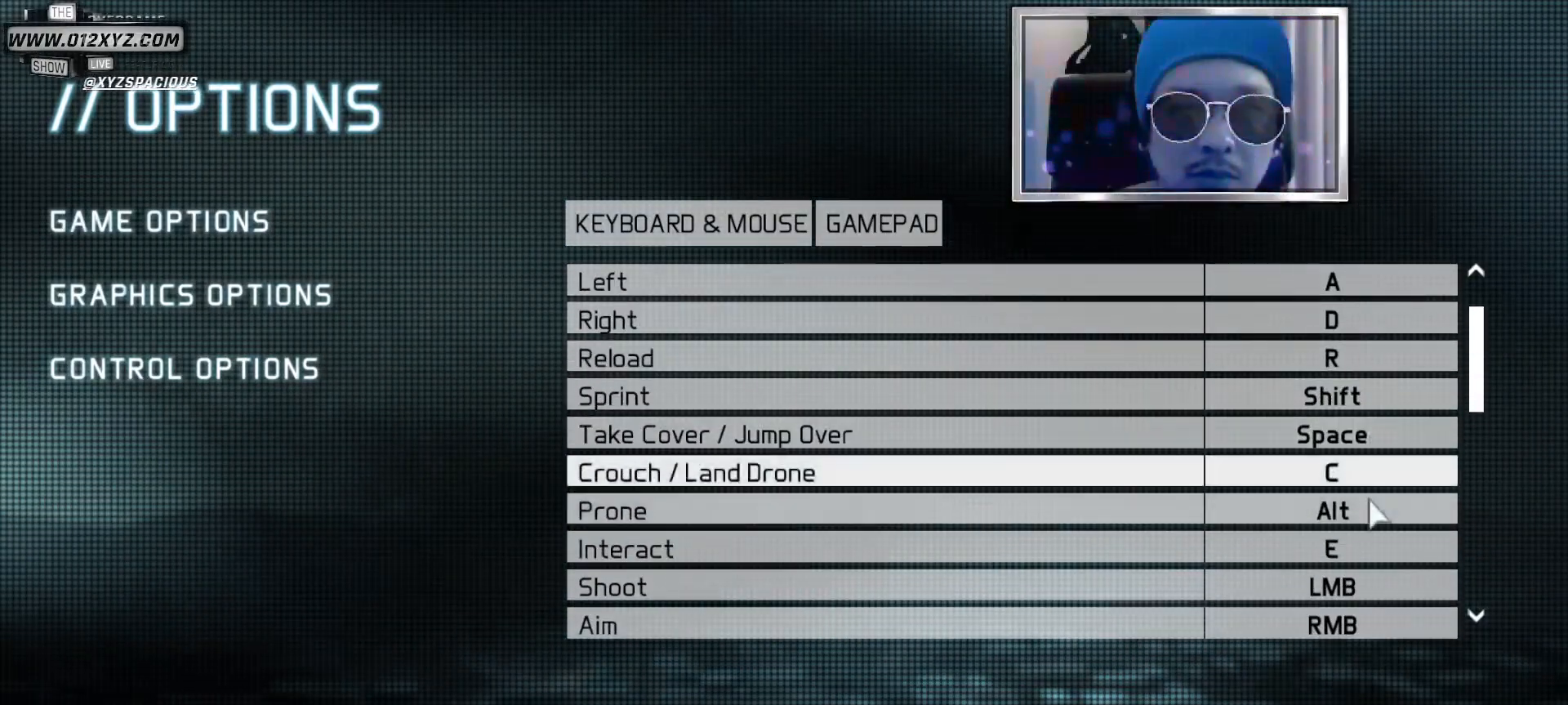
{"keys": [], "mouse": [], "events": []}
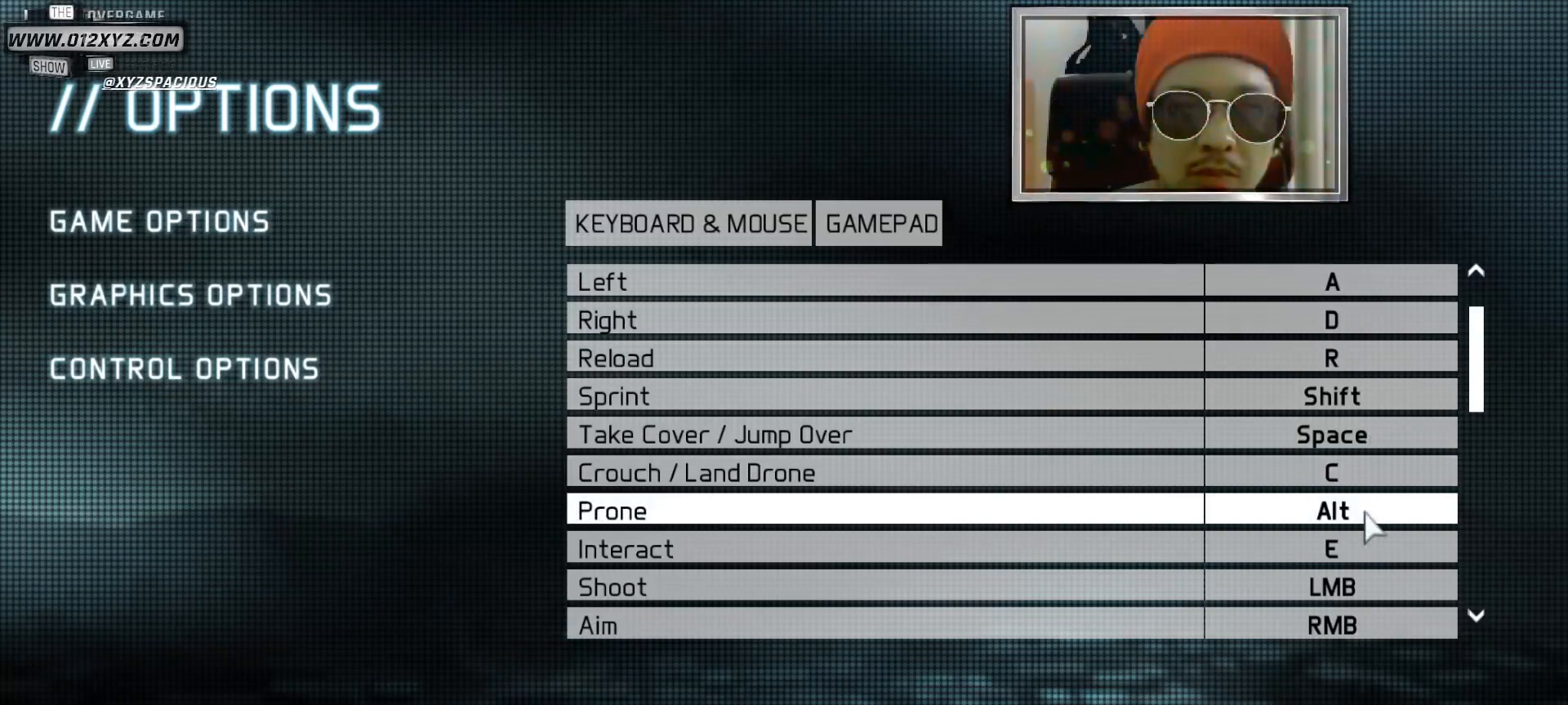
{"keys": [], "mouse": [], "events": []}
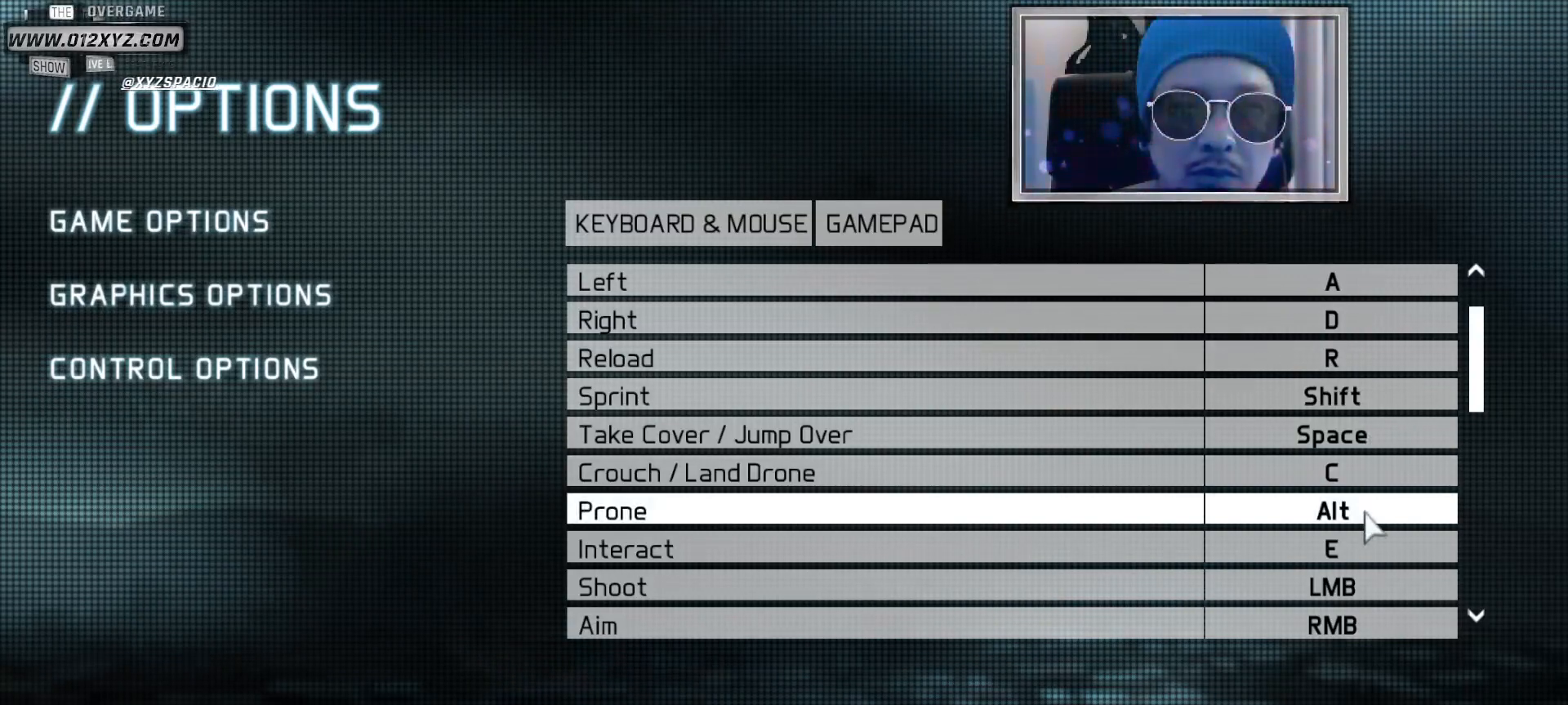
{"keys": [], "mouse": [], "events": []}
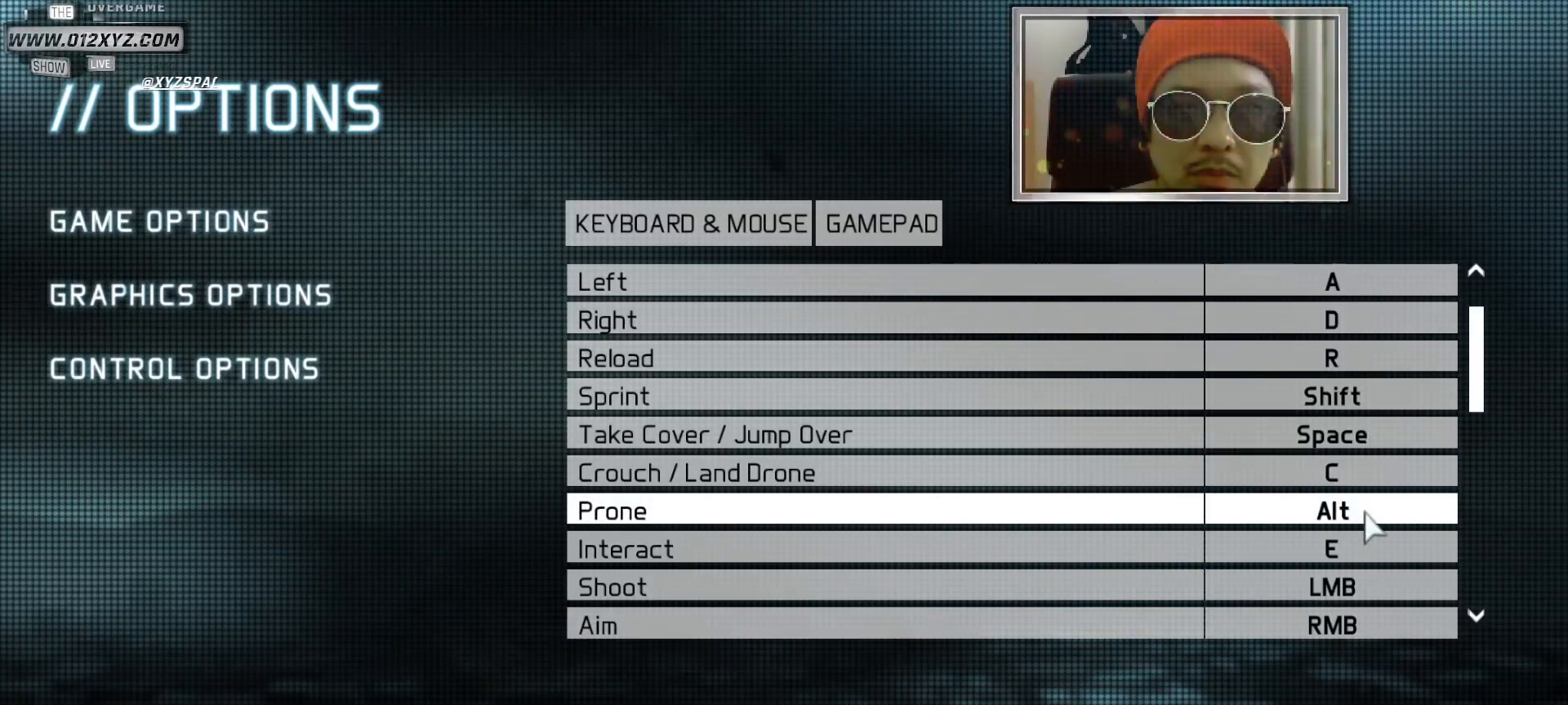
{"keys": [], "mouse": [], "events": []}